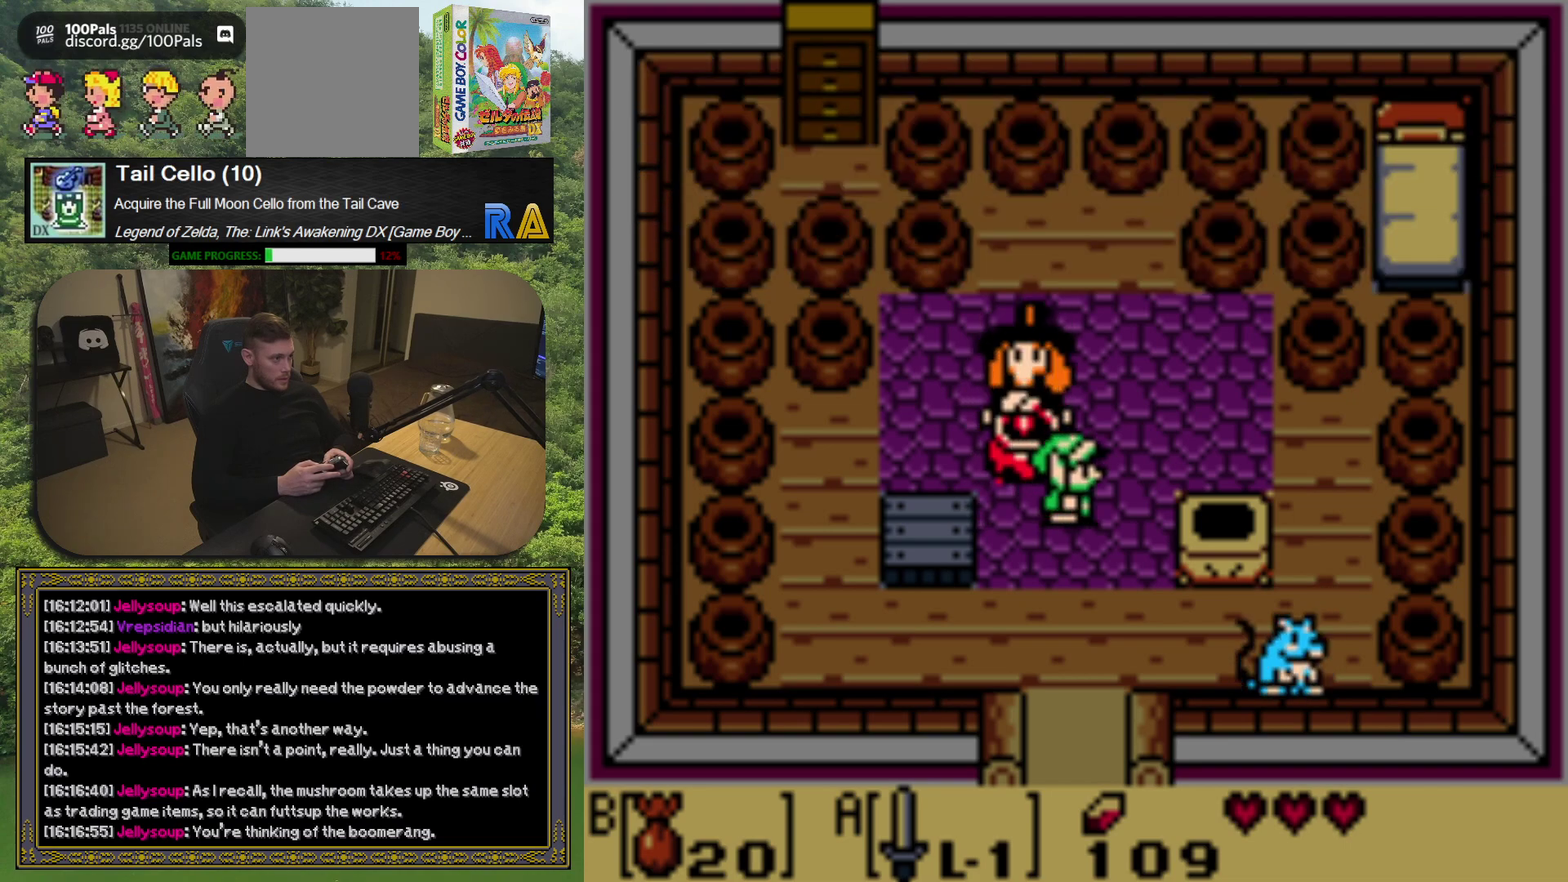
Gameplay with a controller (Xbox layout); each line is a JSON object with the inputs held at the frame after it. "events" lists button and stick changes between this image and that frame as [ms after this image, input, new state], when the widget could be followed in between. Not read: L3 R3 right_stick.
{"buttons": ["DPAD_DOWN"], "left_stick": "center", "events": [[300, "DPAD_DOWN", "down"]]}
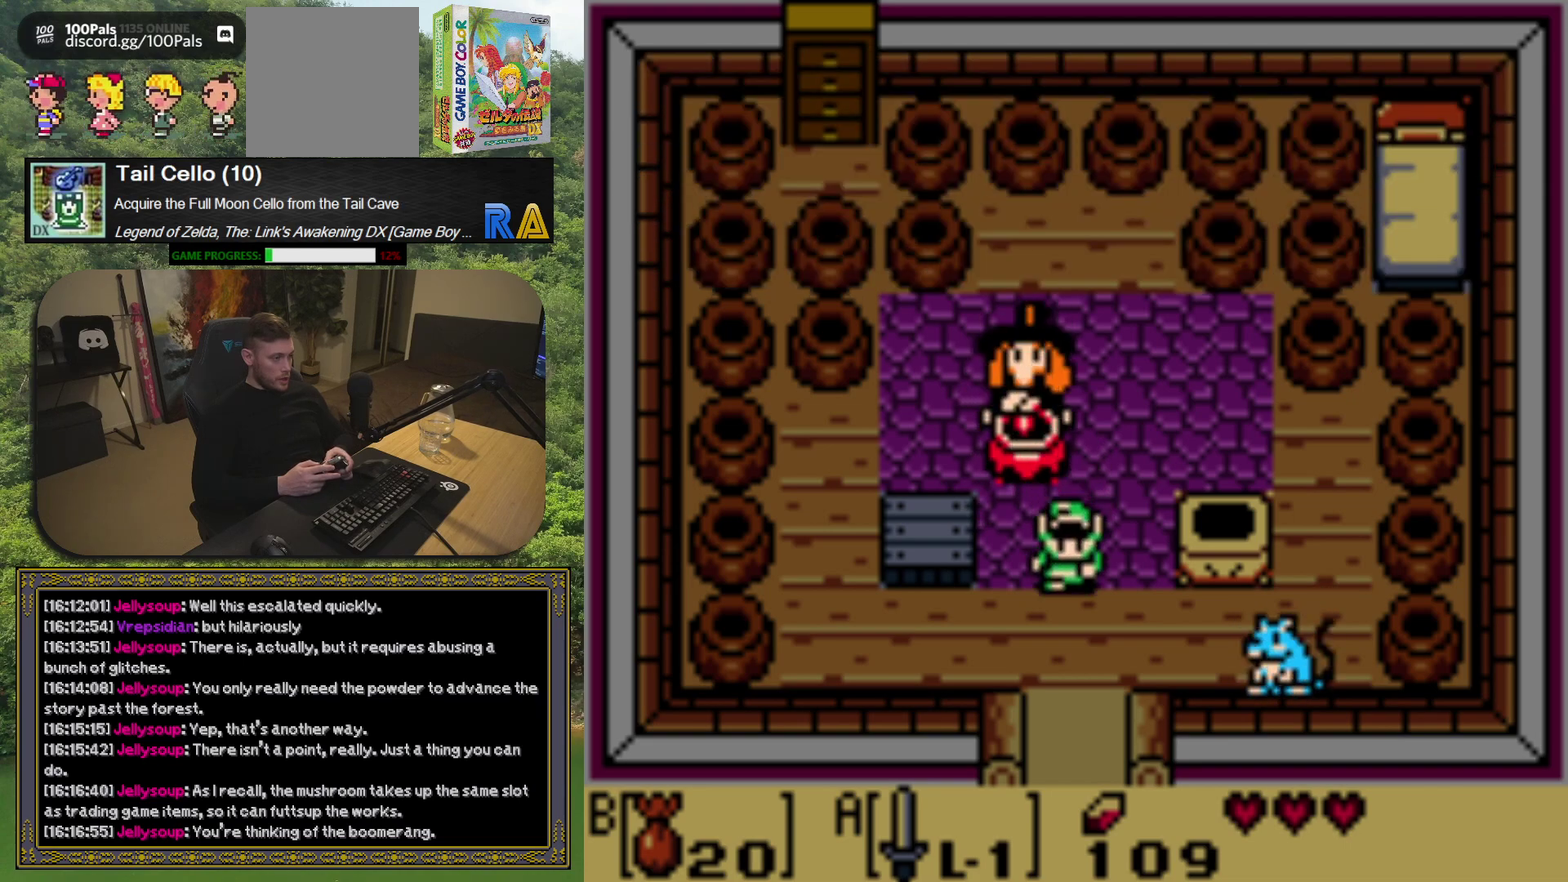
{"buttons": ["DPAD_DOWN"], "left_stick": "center", "events": []}
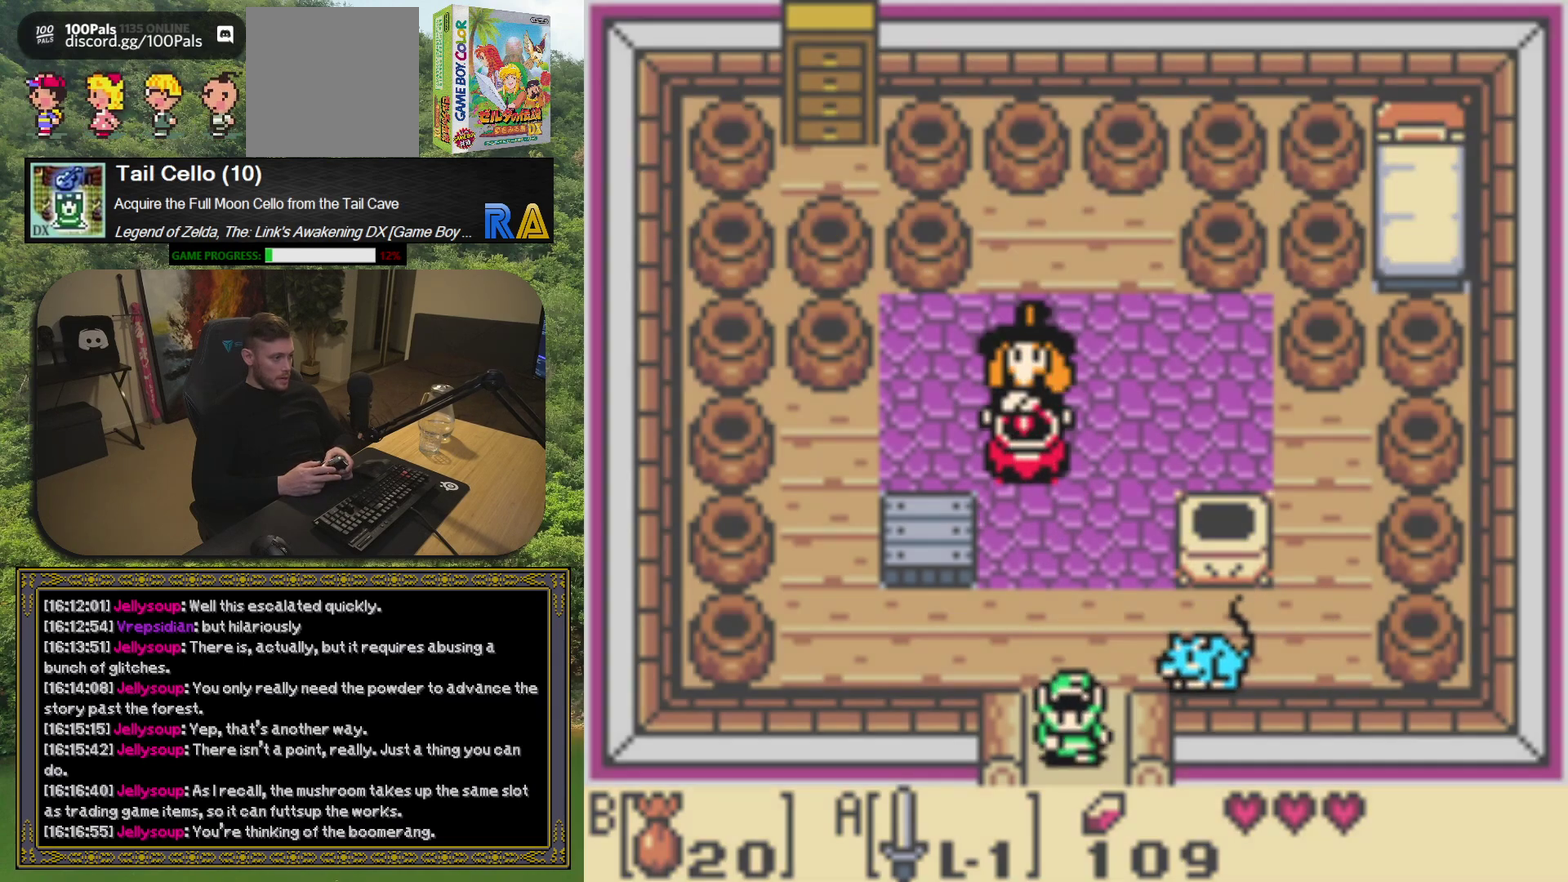
{"buttons": [], "left_stick": "center", "events": [[183, "DPAD_DOWN", "up"]]}
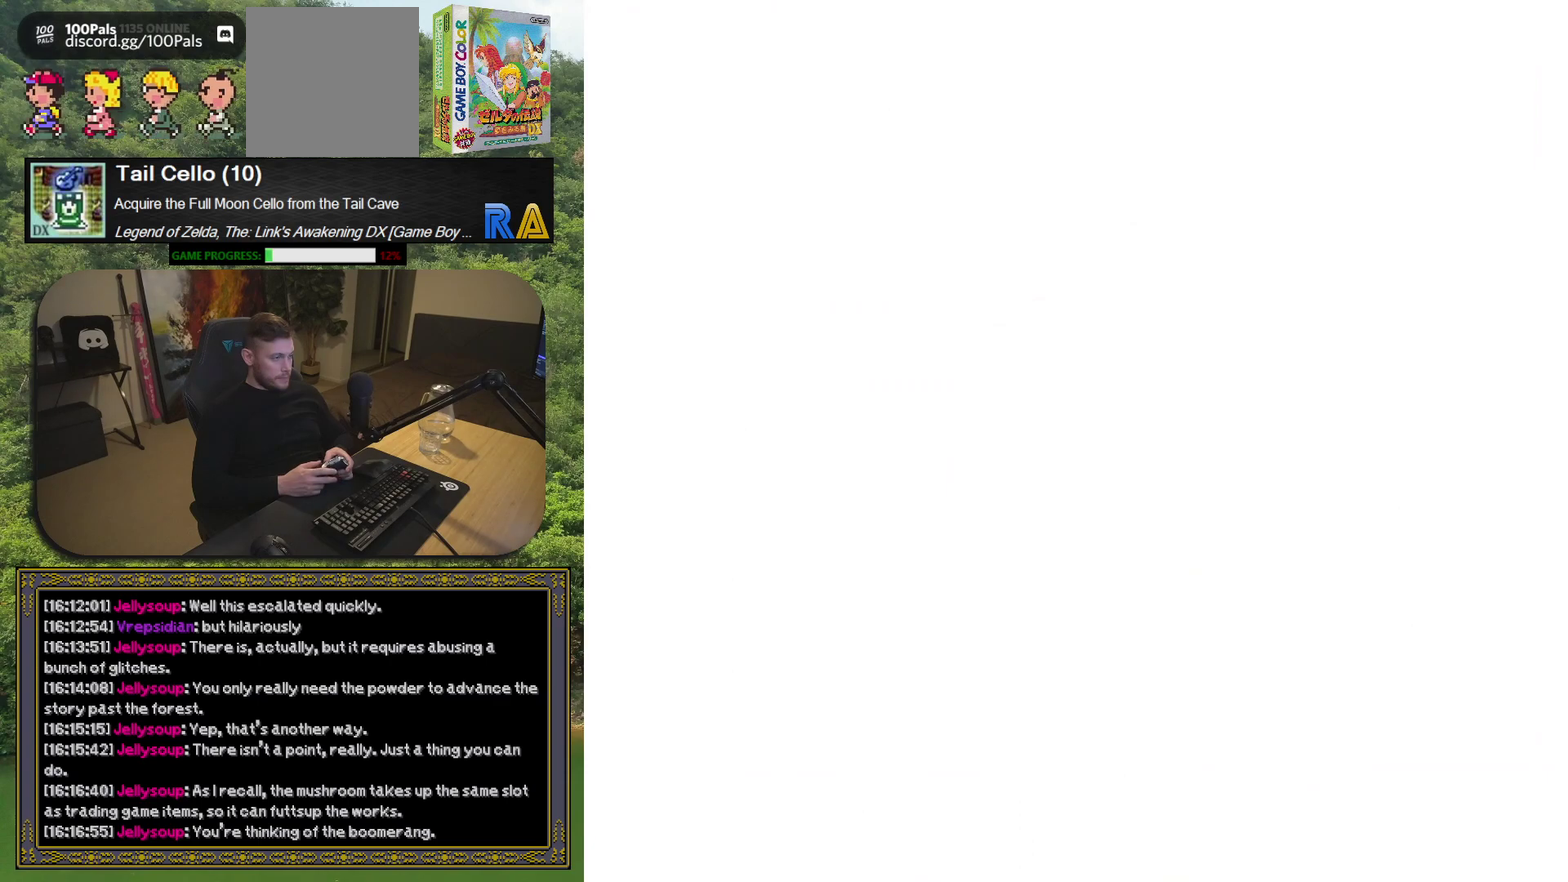
{"buttons": [], "left_stick": "center", "events": []}
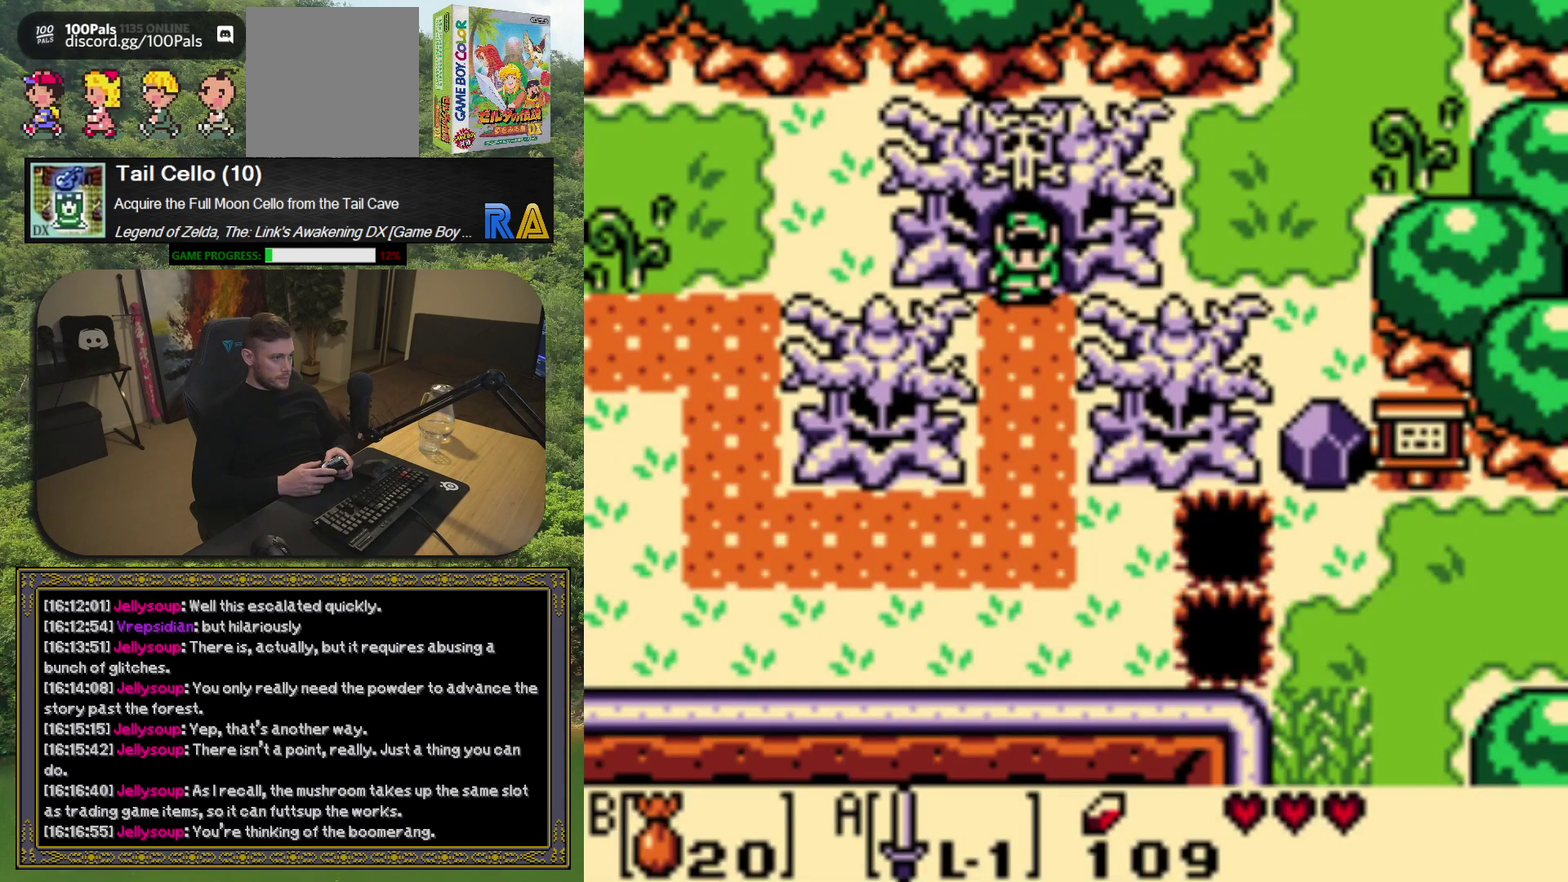
{"buttons": ["DPAD_DOWN"], "left_stick": "center", "events": [[133, "DPAD_DOWN", "down"]]}
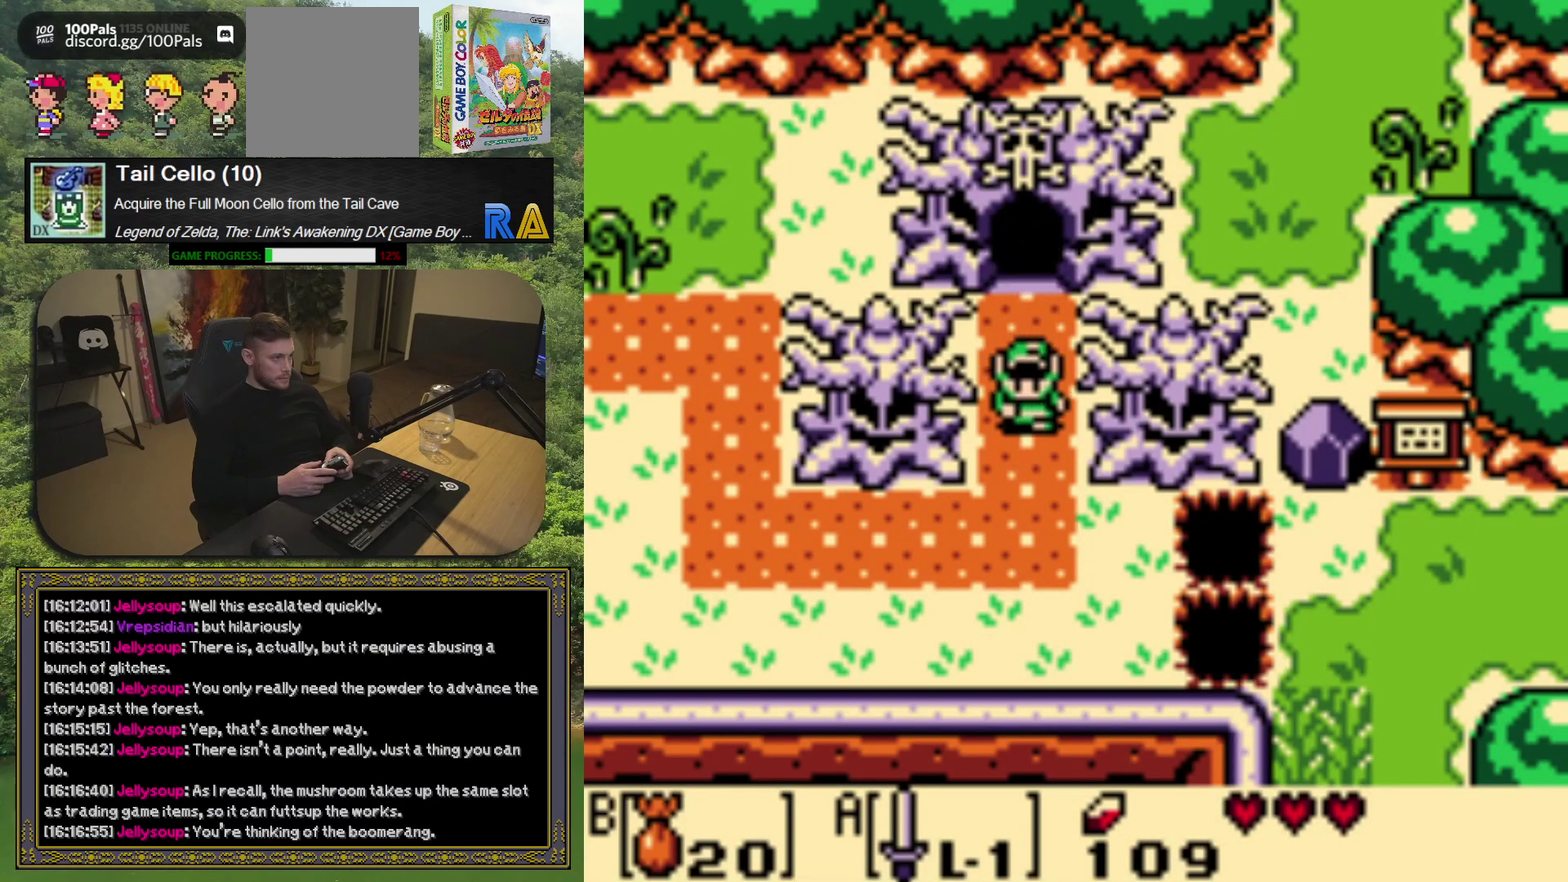
{"buttons": ["DPAD_LEFT"], "left_stick": "center", "events": [[367, "DPAD_DOWN", "up"], [367, "DPAD_LEFT", "down"]]}
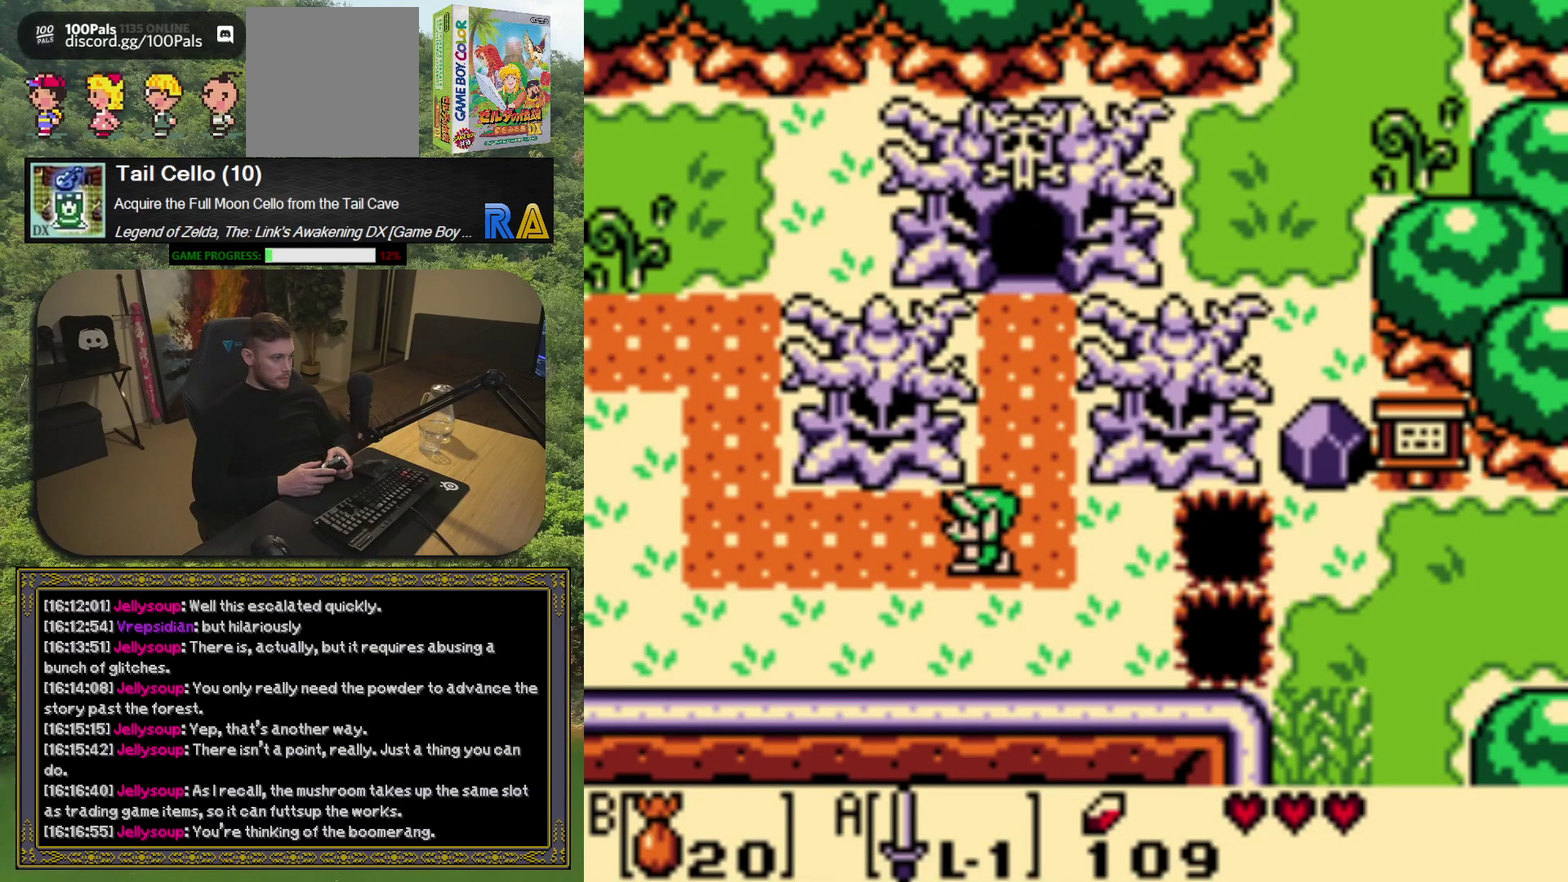
{"buttons": ["DPAD_LEFT"], "left_stick": "center", "events": []}
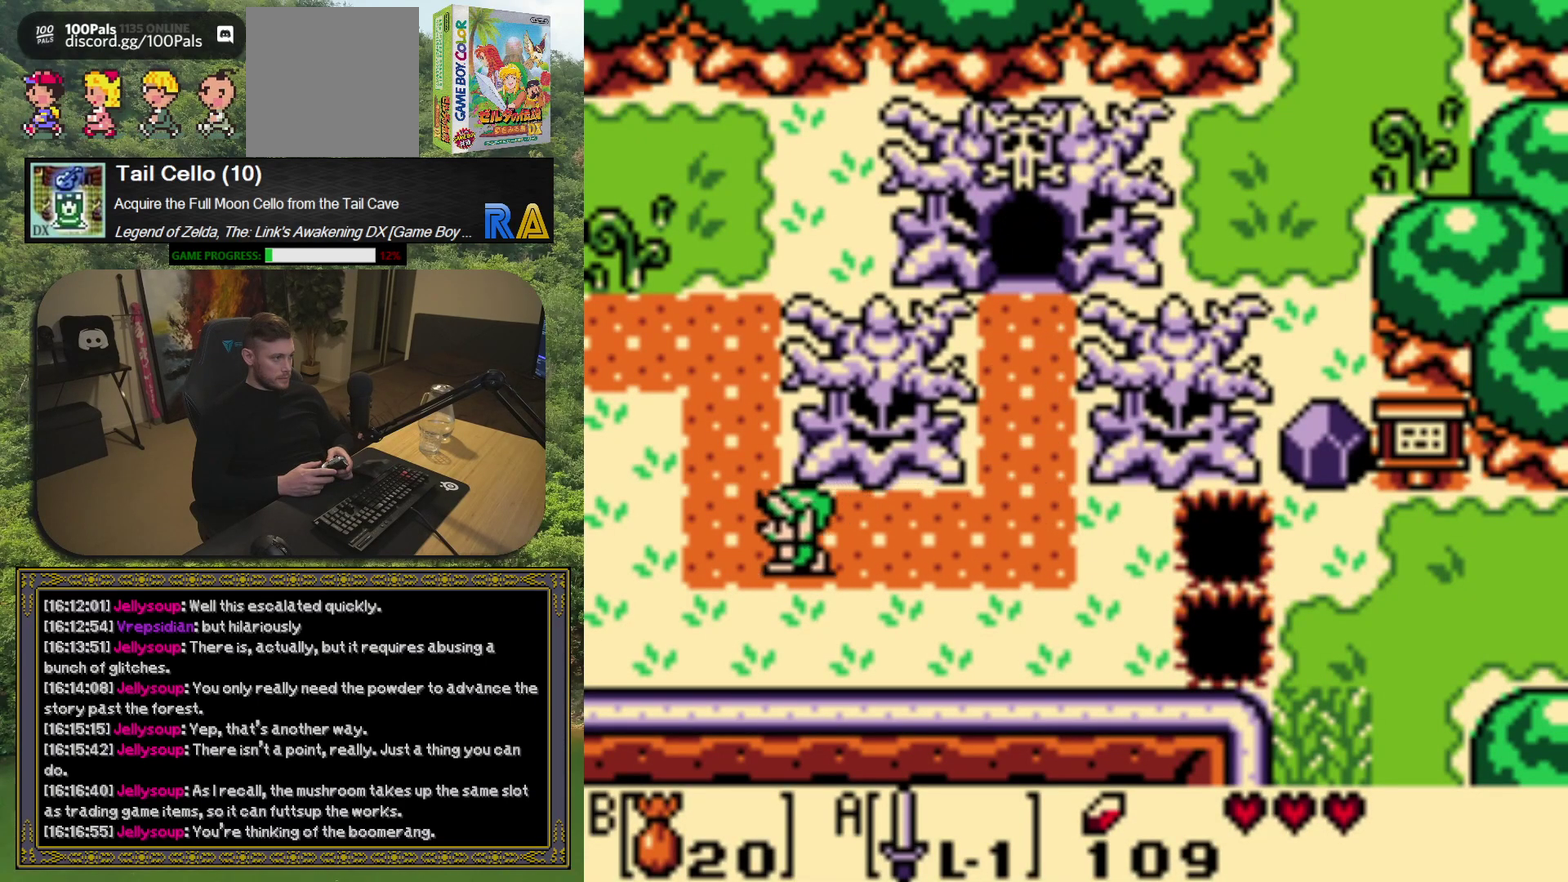
{"buttons": ["DPAD_UP", "DPAD_LEFT"], "left_stick": "center", "events": [[417, "DPAD_UP", "down"]]}
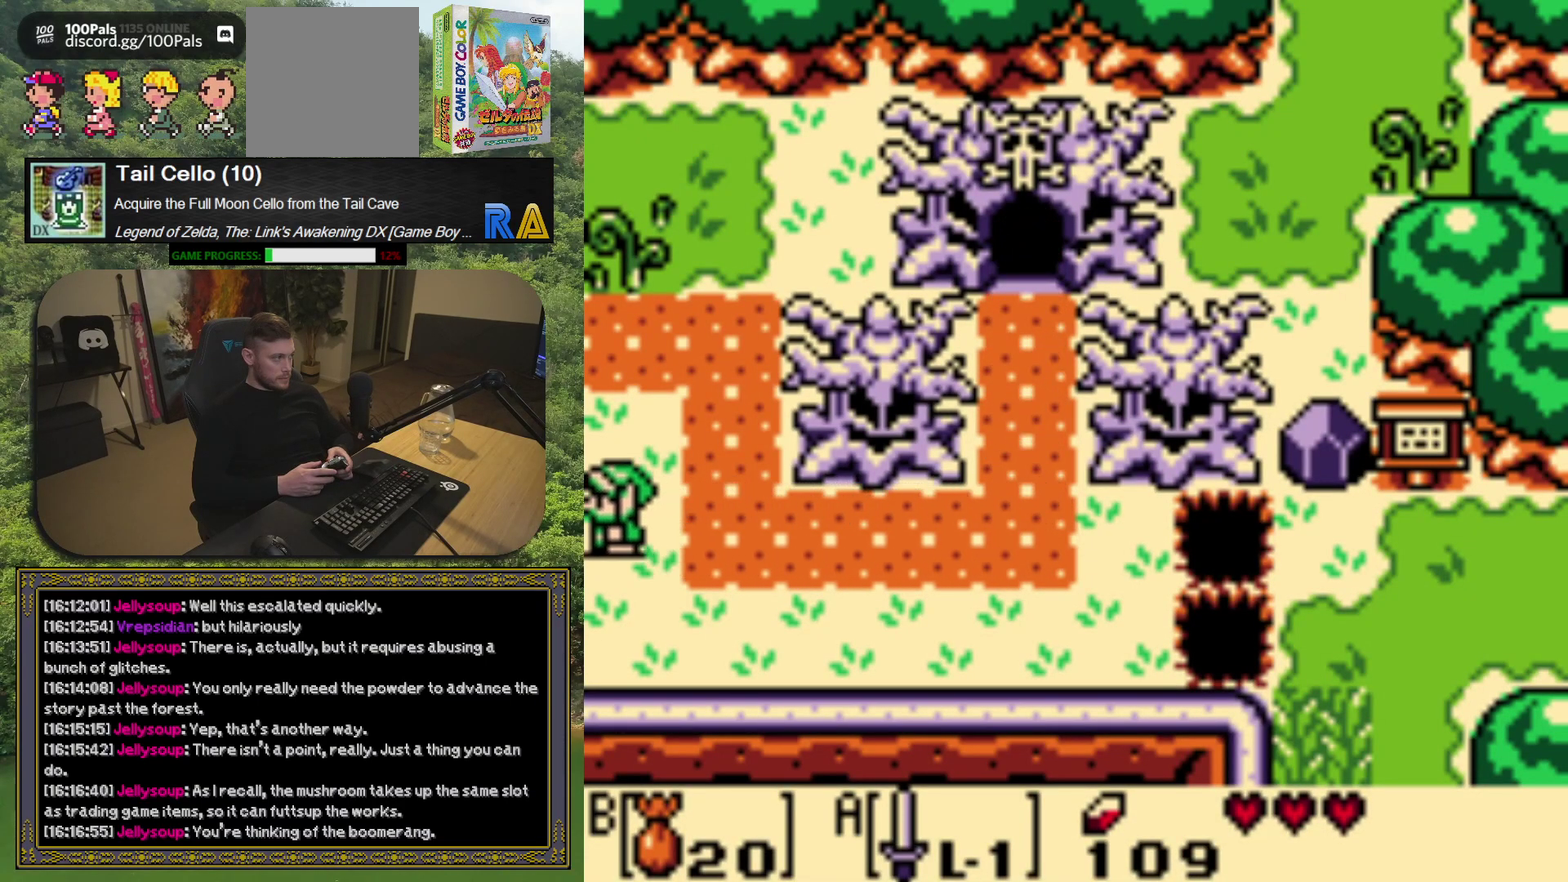
{"buttons": [], "left_stick": "center", "events": [[417, "DPAD_LEFT", "up"], [417, "DPAD_UP", "up"]]}
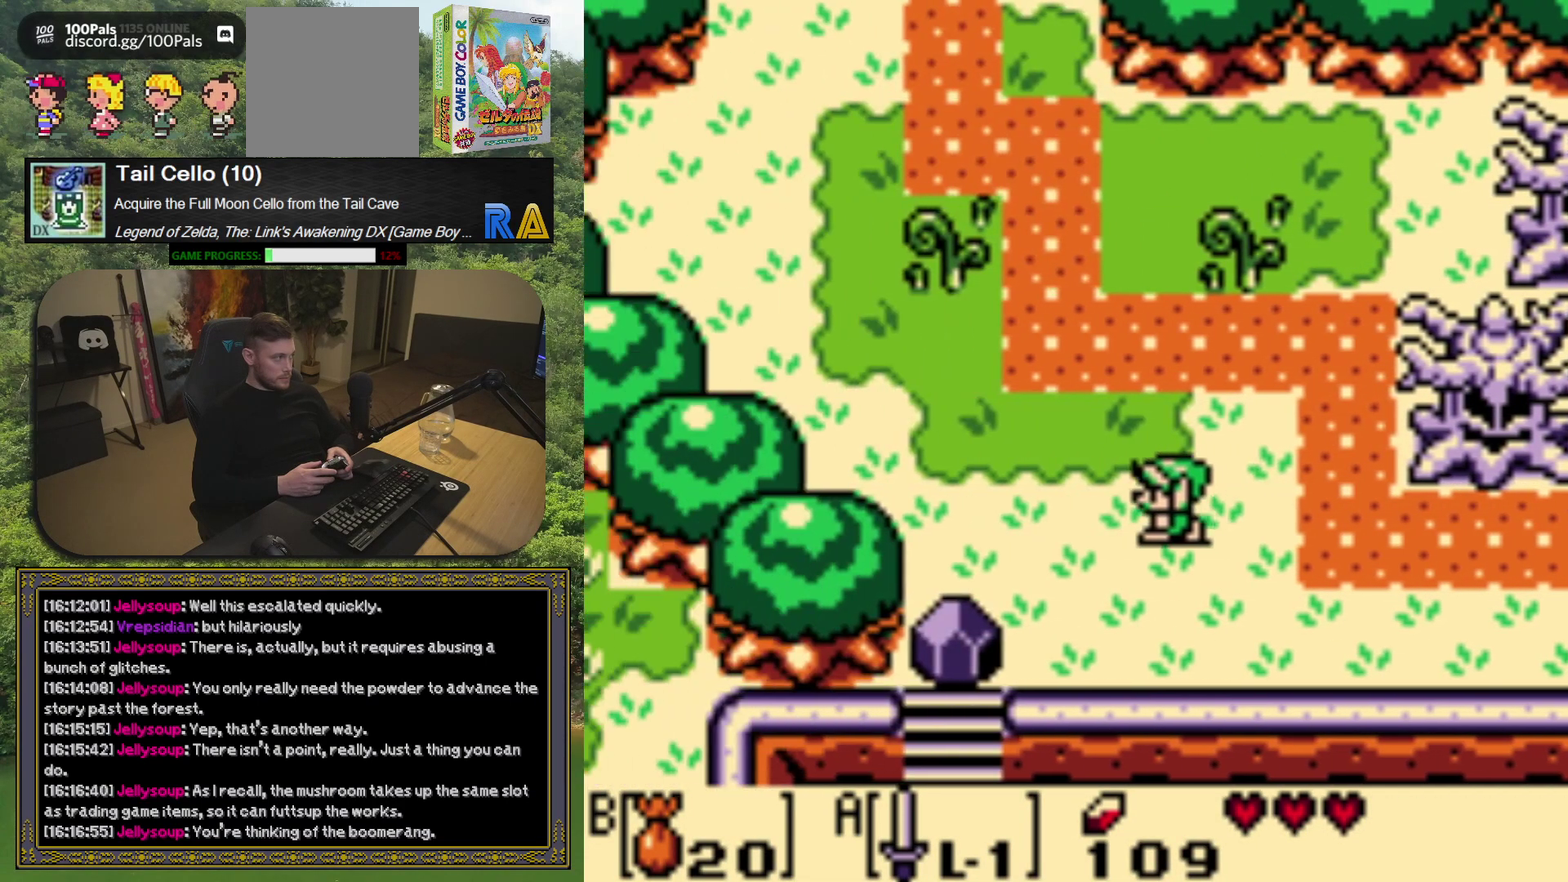
{"buttons": ["DPAD_UP", "DPAD_LEFT"], "left_stick": "center", "events": [[400, "DPAD_LEFT", "down"], [400, "DPAD_UP", "down"]]}
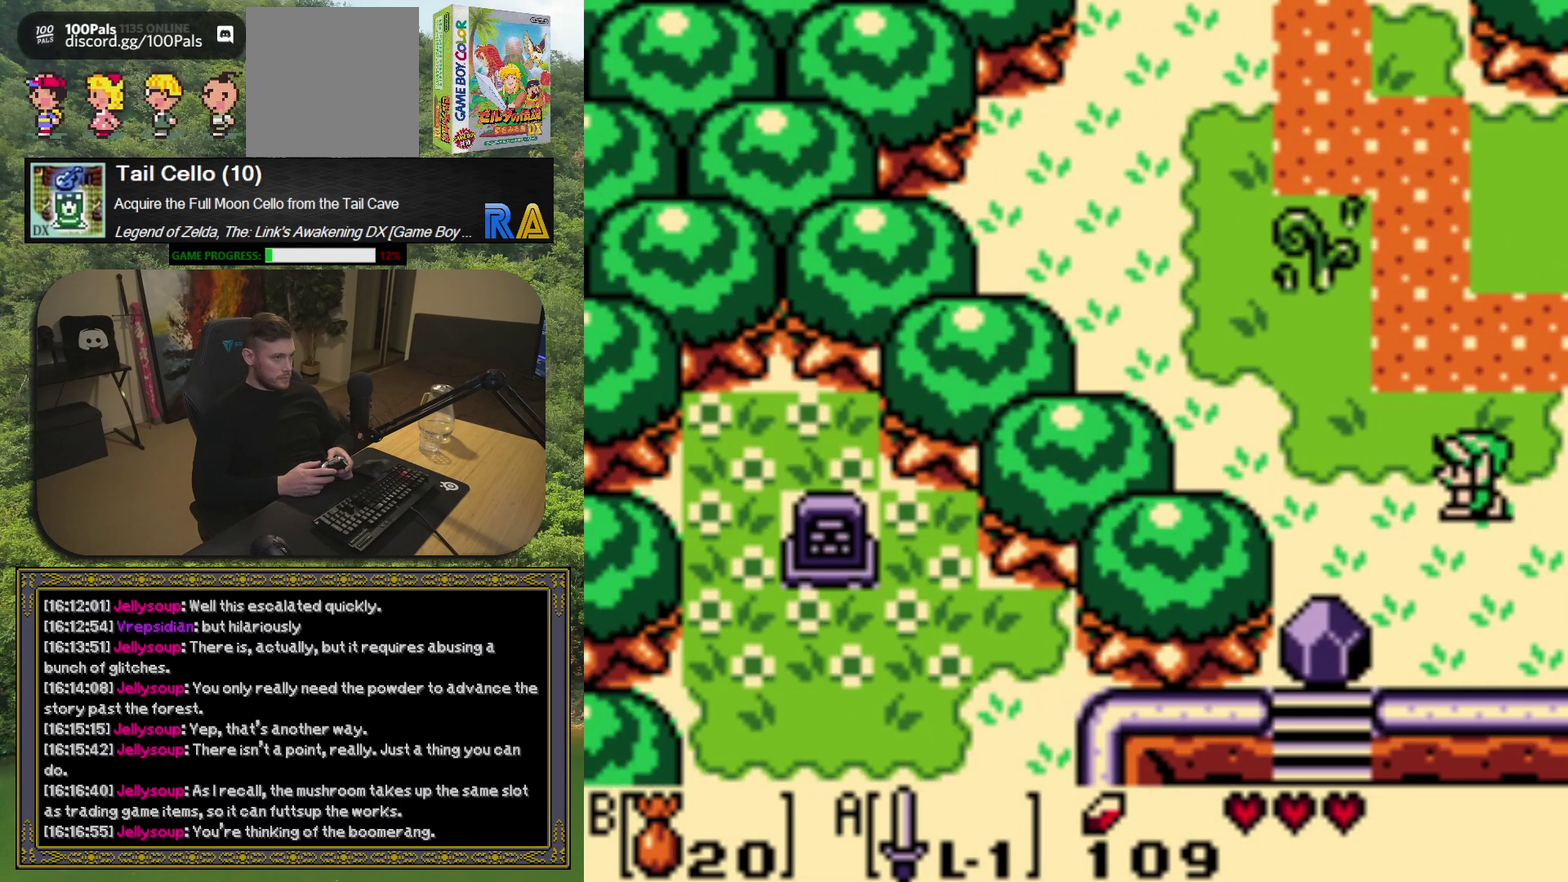
{"buttons": ["A"], "left_stick": "center", "events": [[450, "DPAD_LEFT", "up"], [483, "A", "down"], [483, "DPAD_UP", "up"]]}
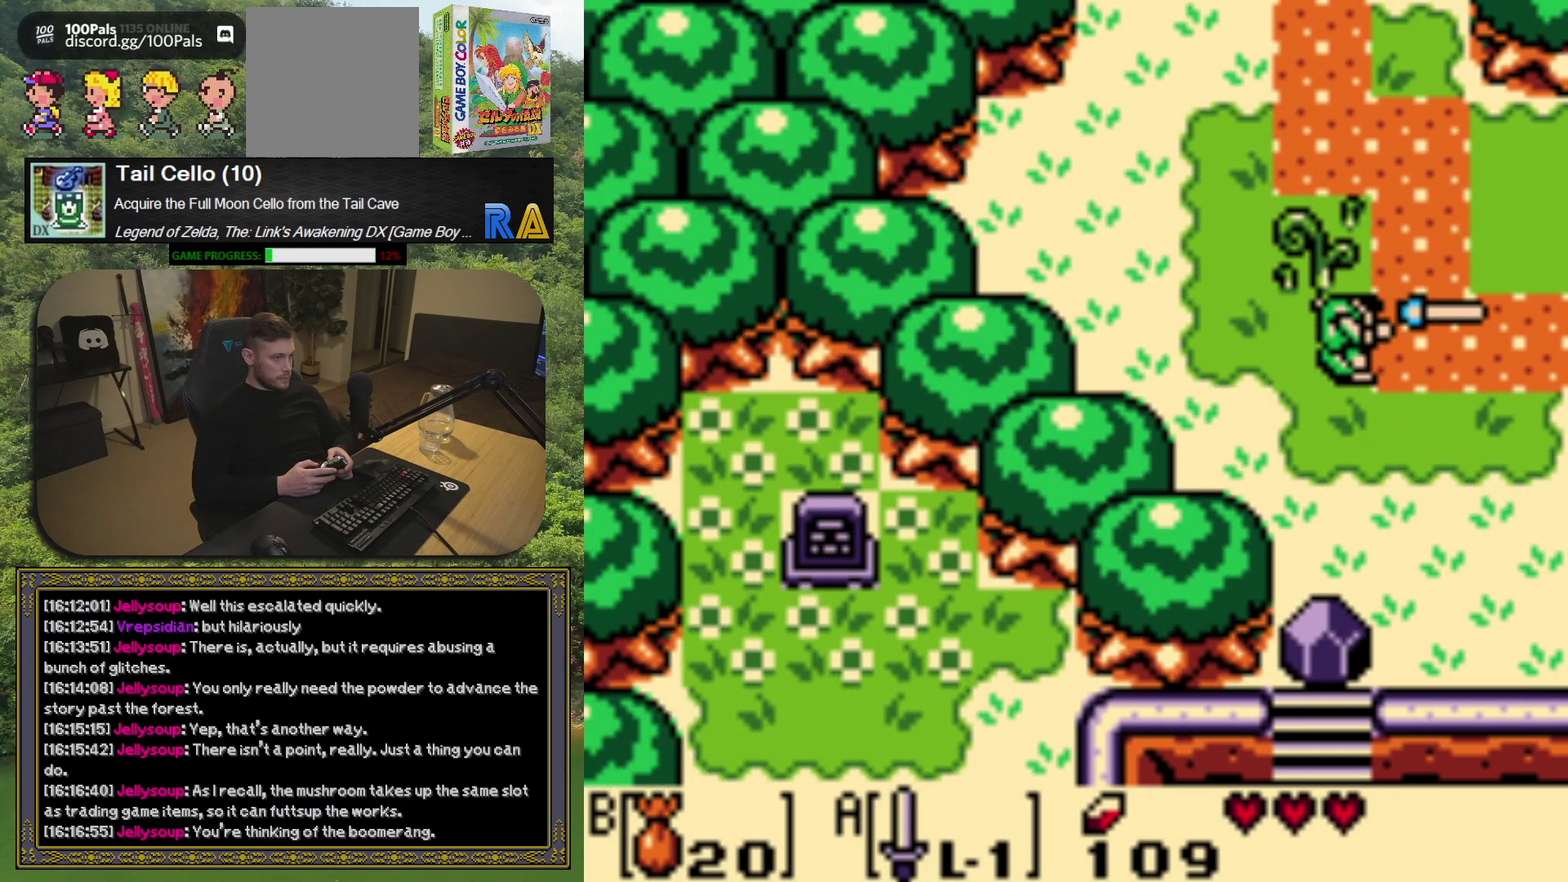
{"buttons": ["DPAD_UP", "DPAD_LEFT"], "left_stick": "center", "events": [[100, "A", "up"], [283, "DPAD_UP", "down"], [350, "DPAD_LEFT", "down"]]}
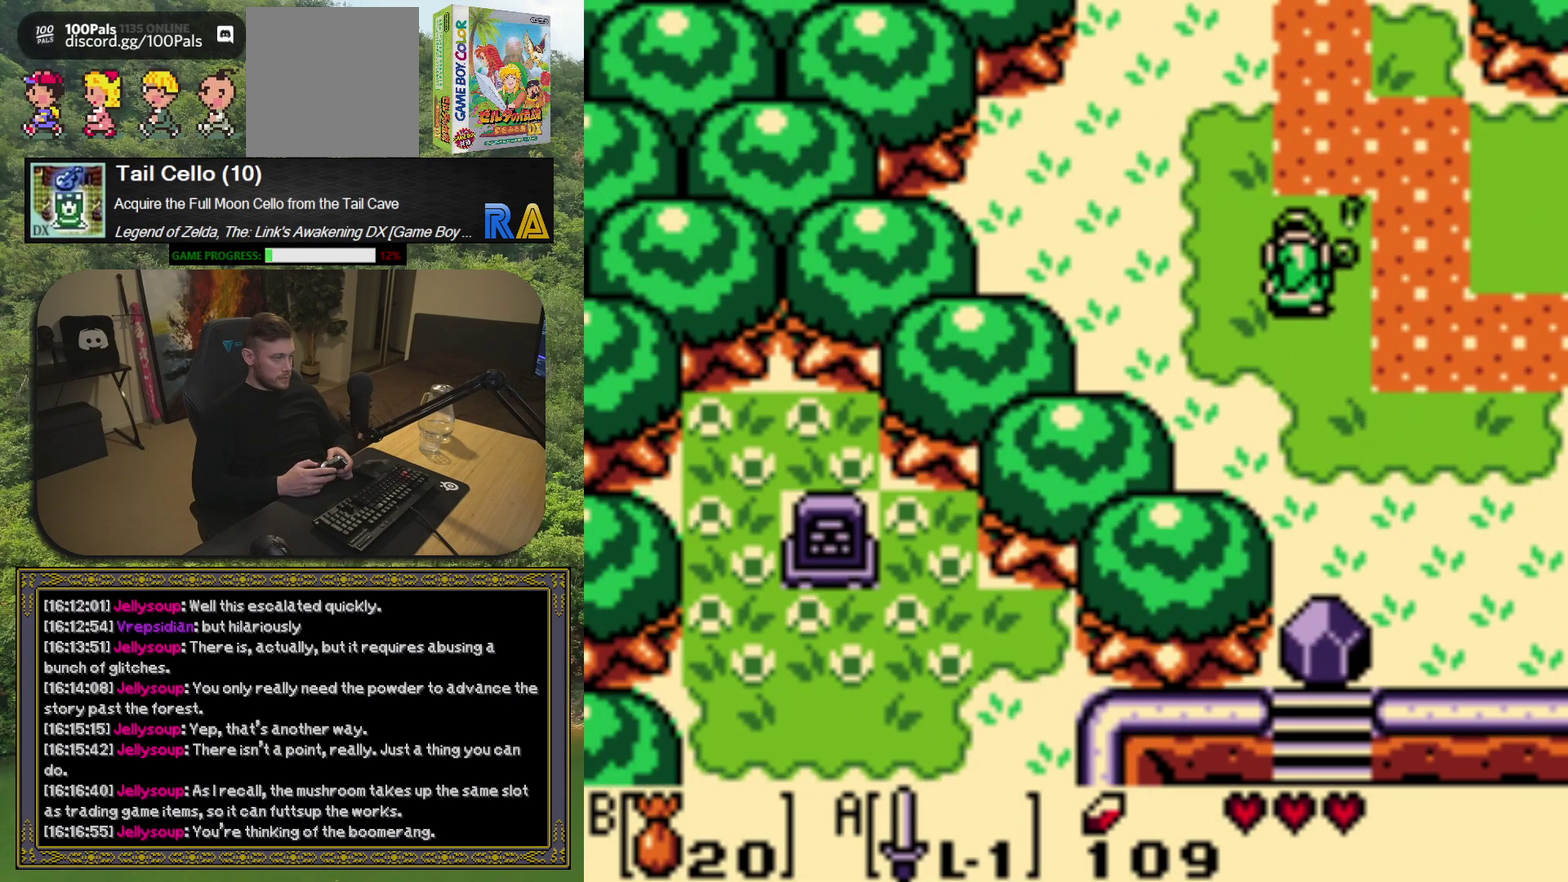
{"buttons": ["DPAD_UP"], "left_stick": "center", "events": [[133, "DPAD_LEFT", "up"]]}
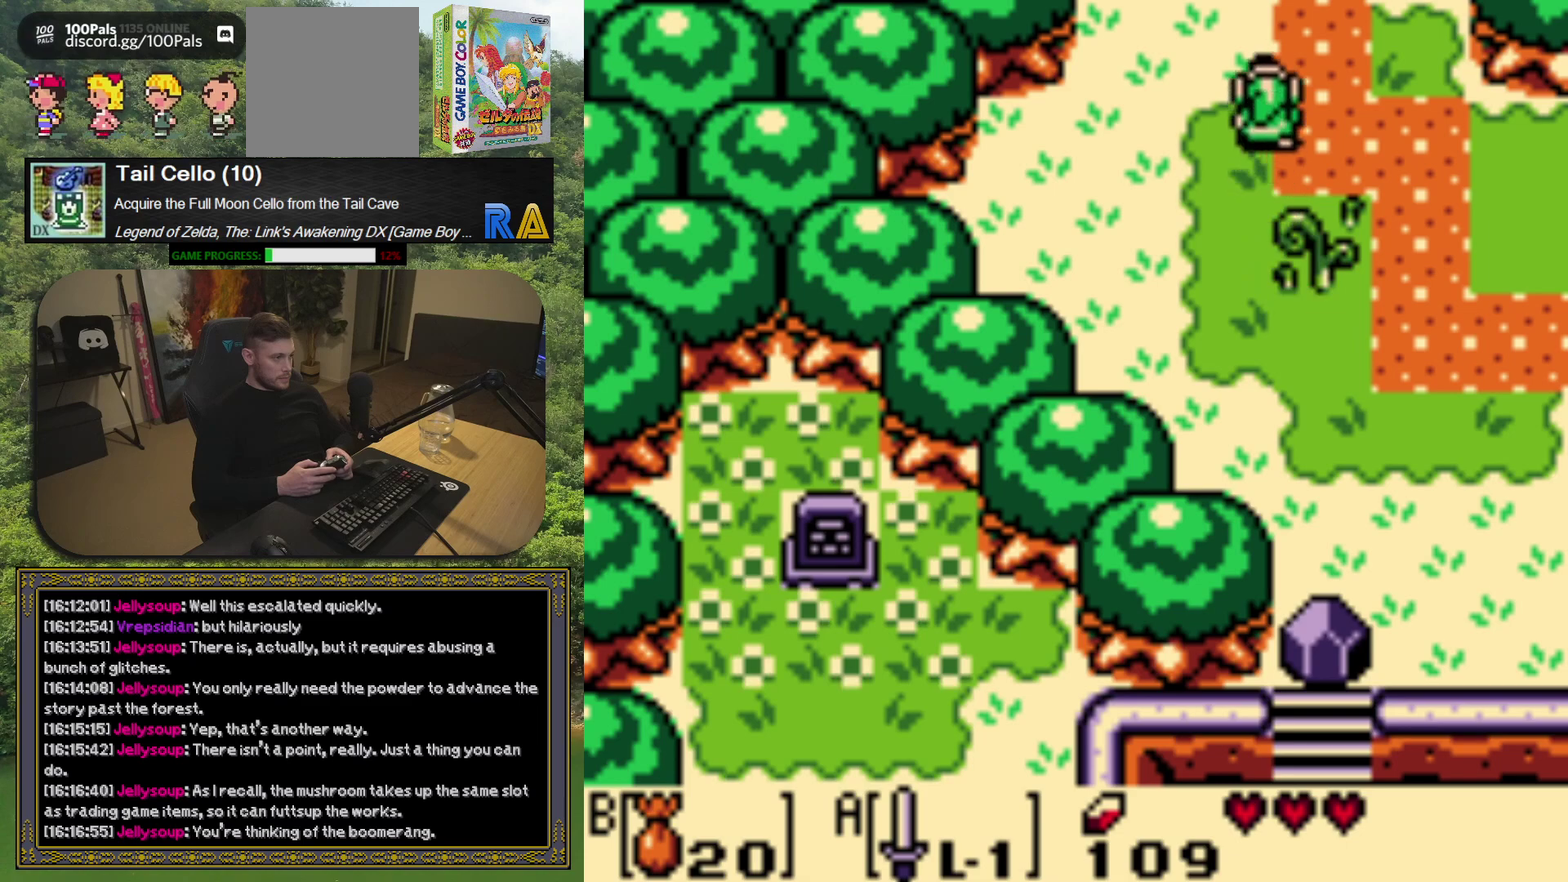
{"buttons": [], "left_stick": "center", "events": [[417, "DPAD_UP", "up"]]}
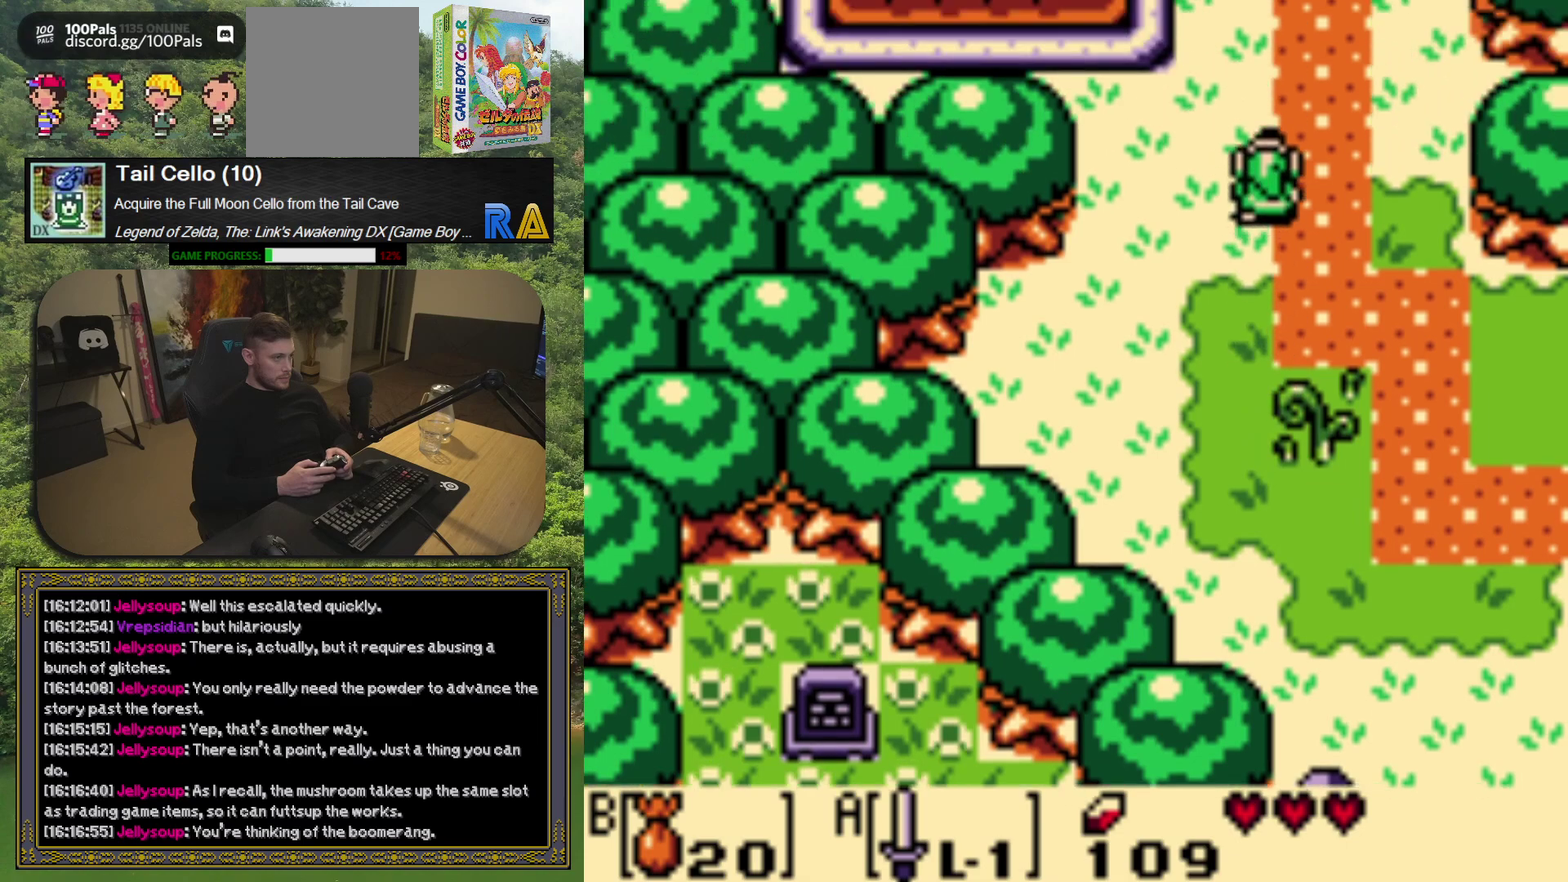
{"buttons": ["DPAD_UP"], "left_stick": "center", "events": [[467, "DPAD_UP", "down"]]}
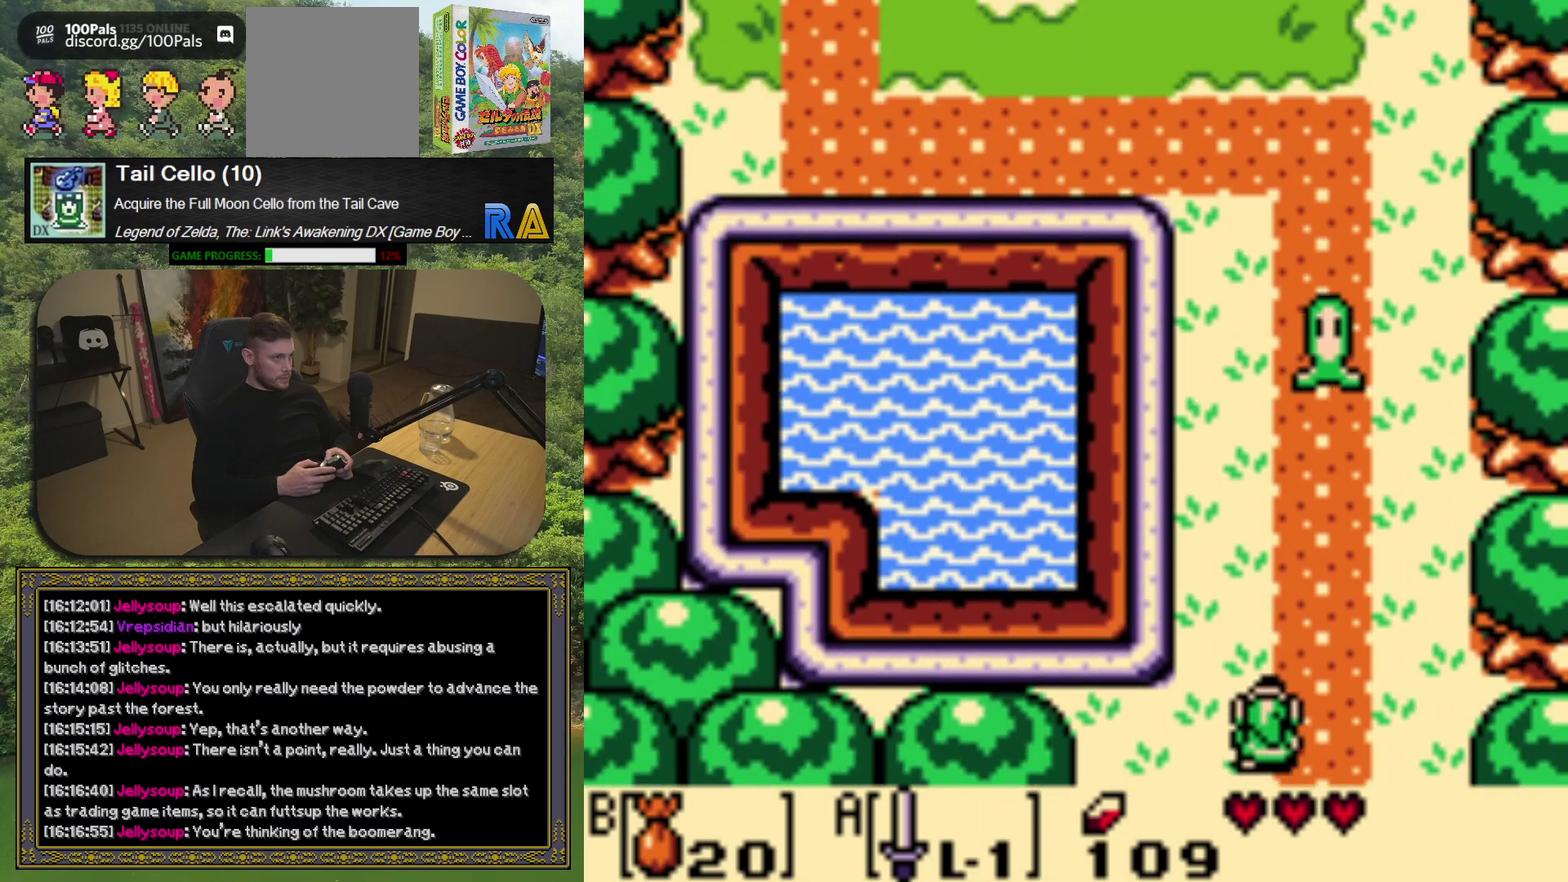
{"buttons": ["DPAD_UP", "DPAD_LEFT"], "left_stick": "center", "events": [[367, "DPAD_LEFT", "down"]]}
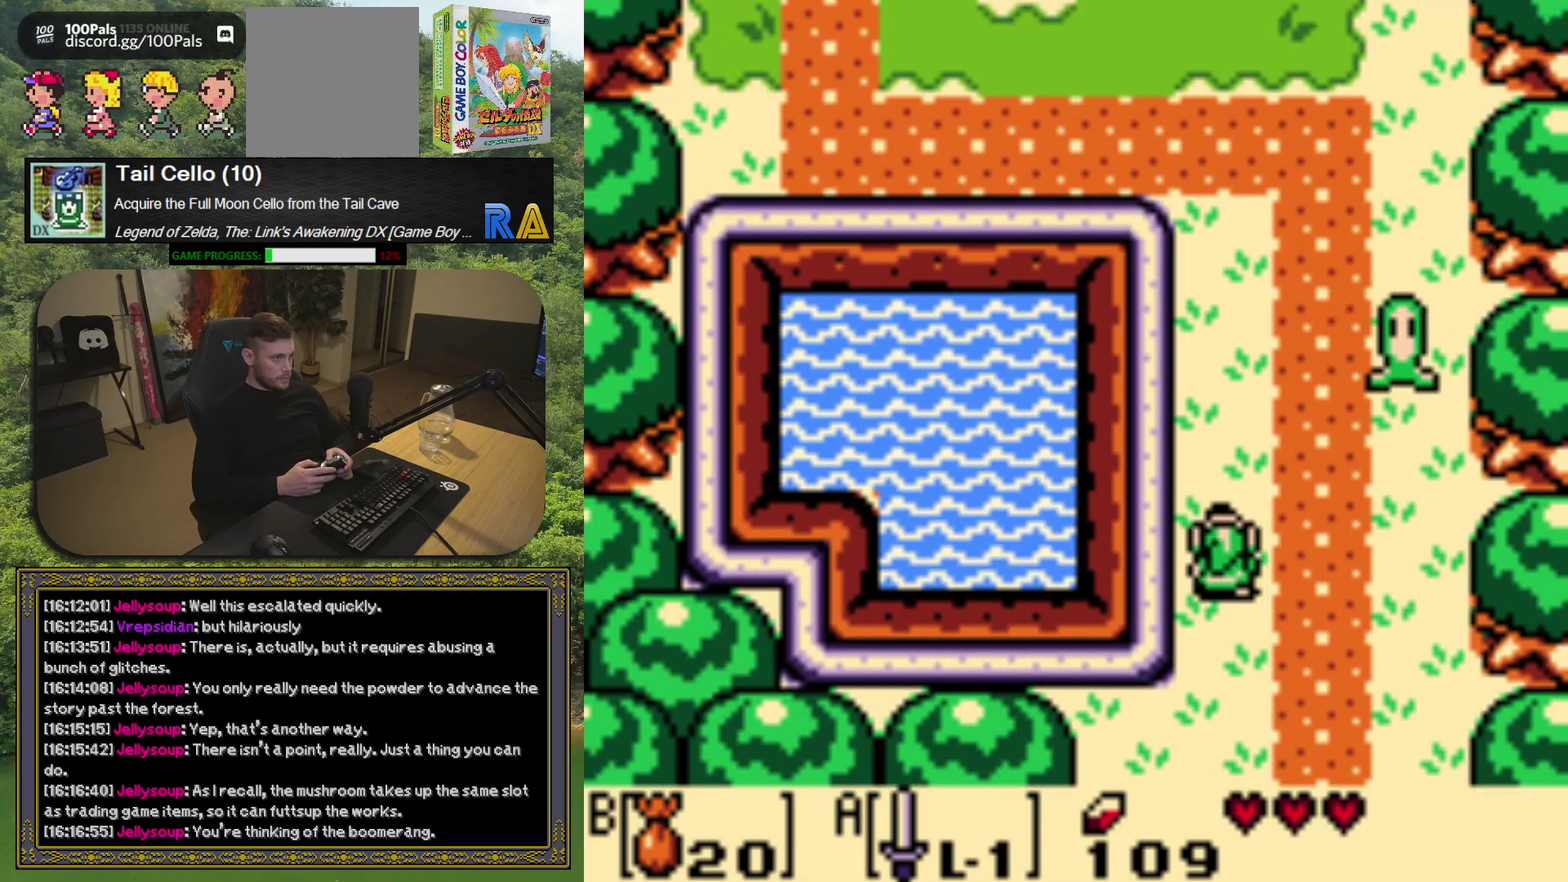
{"buttons": ["DPAD_UP"], "left_stick": "center", "events": [[117, "DPAD_LEFT", "up"]]}
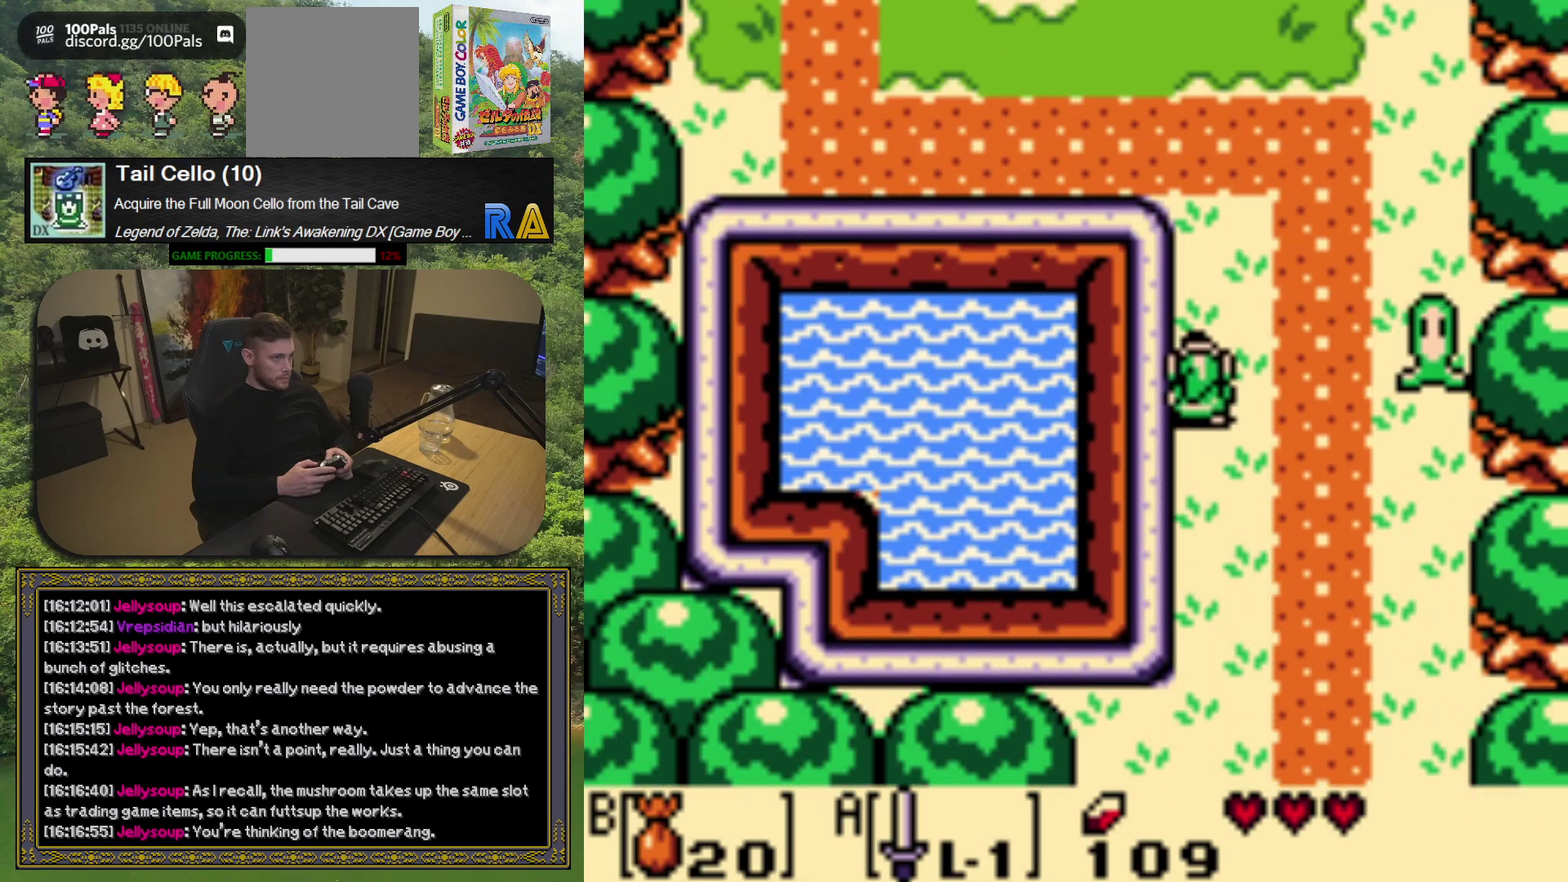
{"buttons": ["DPAD_UP"], "left_stick": "center", "events": []}
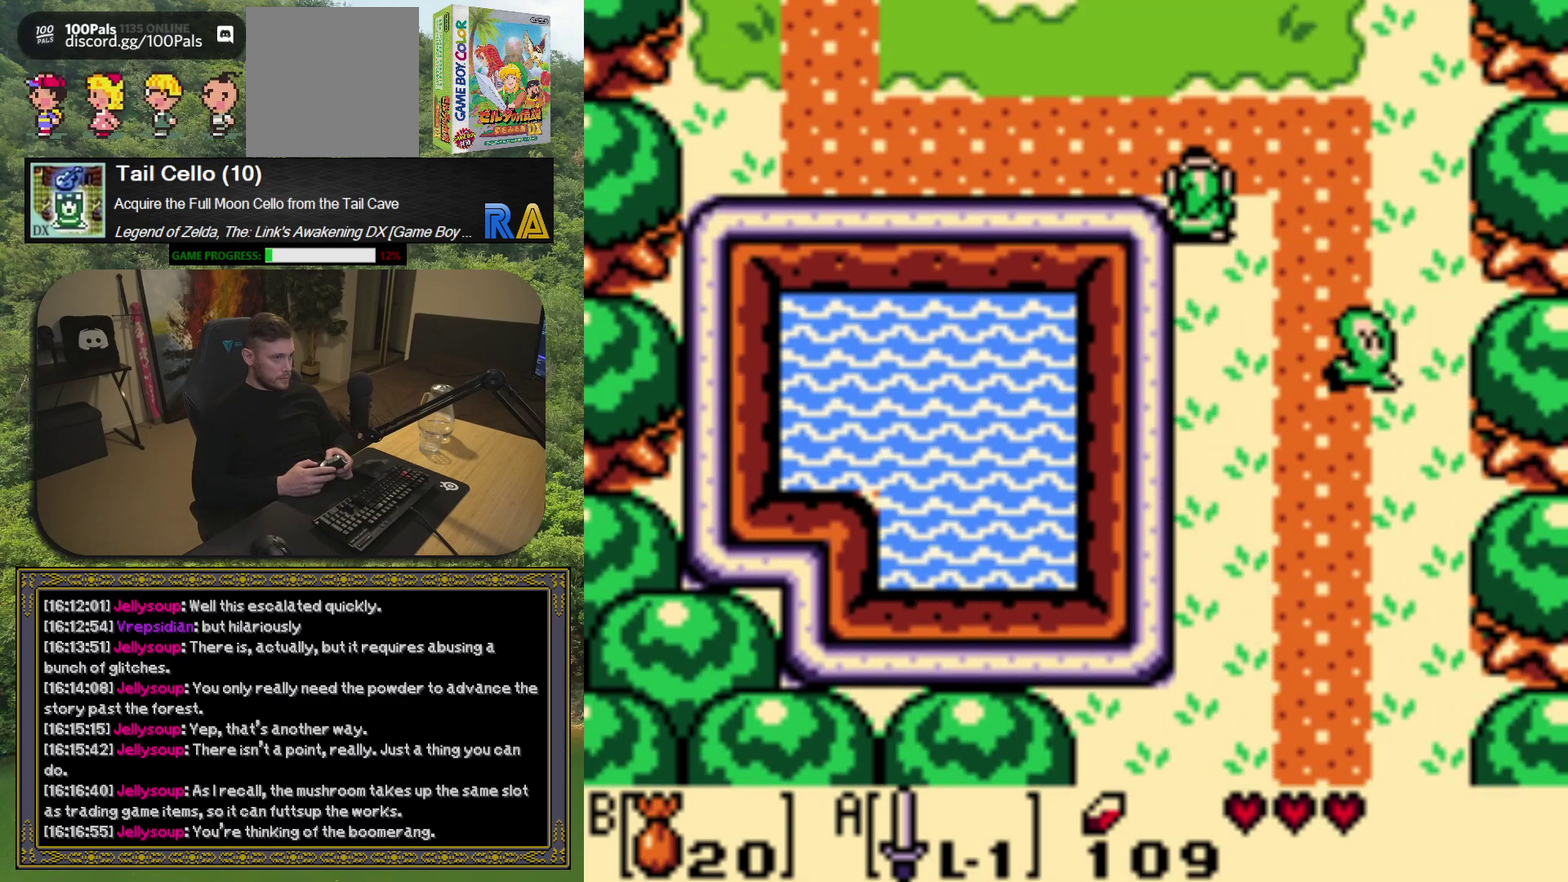
{"buttons": [], "left_stick": "center", "events": [[267, "DPAD_UP", "up"]]}
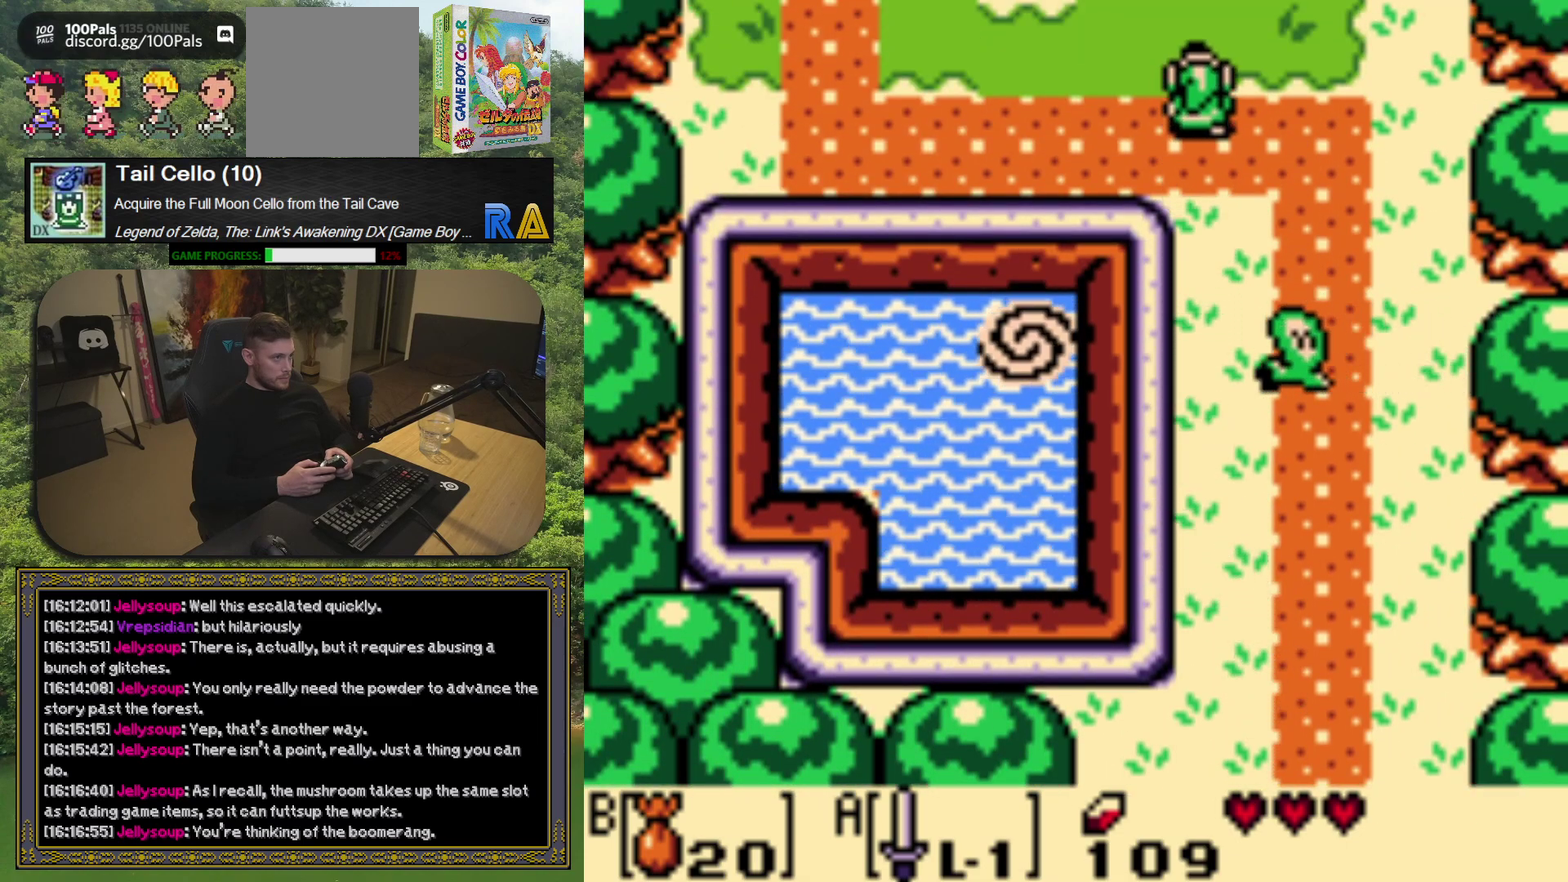
{"buttons": ["DPAD_UP", "DPAD_LEFT"], "left_stick": "center", "events": [[383, "DPAD_LEFT", "down"], [383, "DPAD_UP", "down"]]}
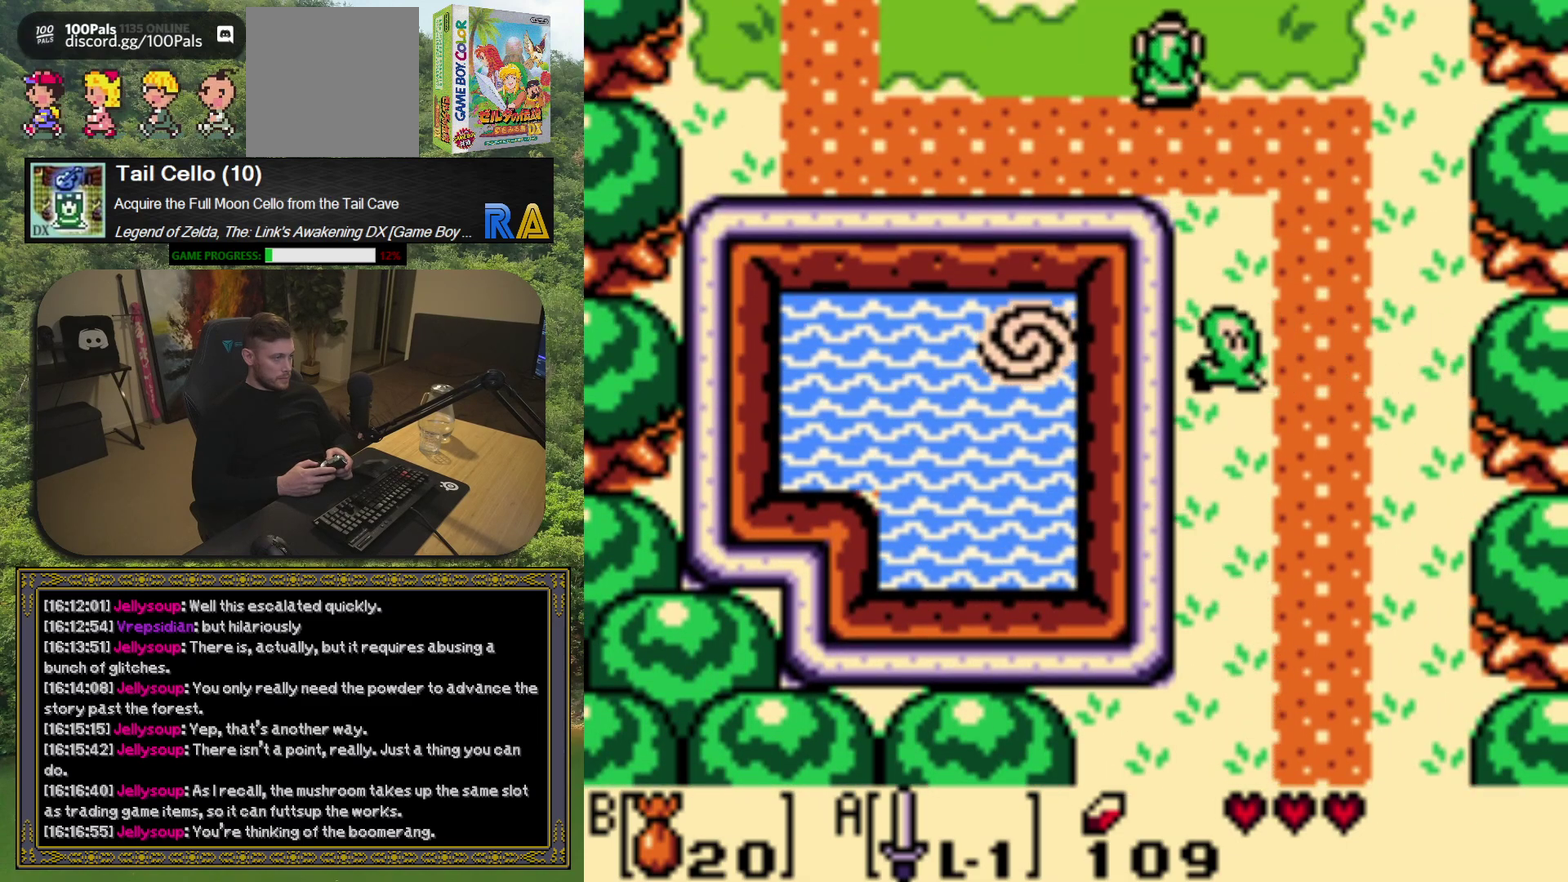
{"buttons": [], "left_stick": "center", "events": [[300, "DPAD_LEFT", "up"], [350, "DPAD_UP", "up"]]}
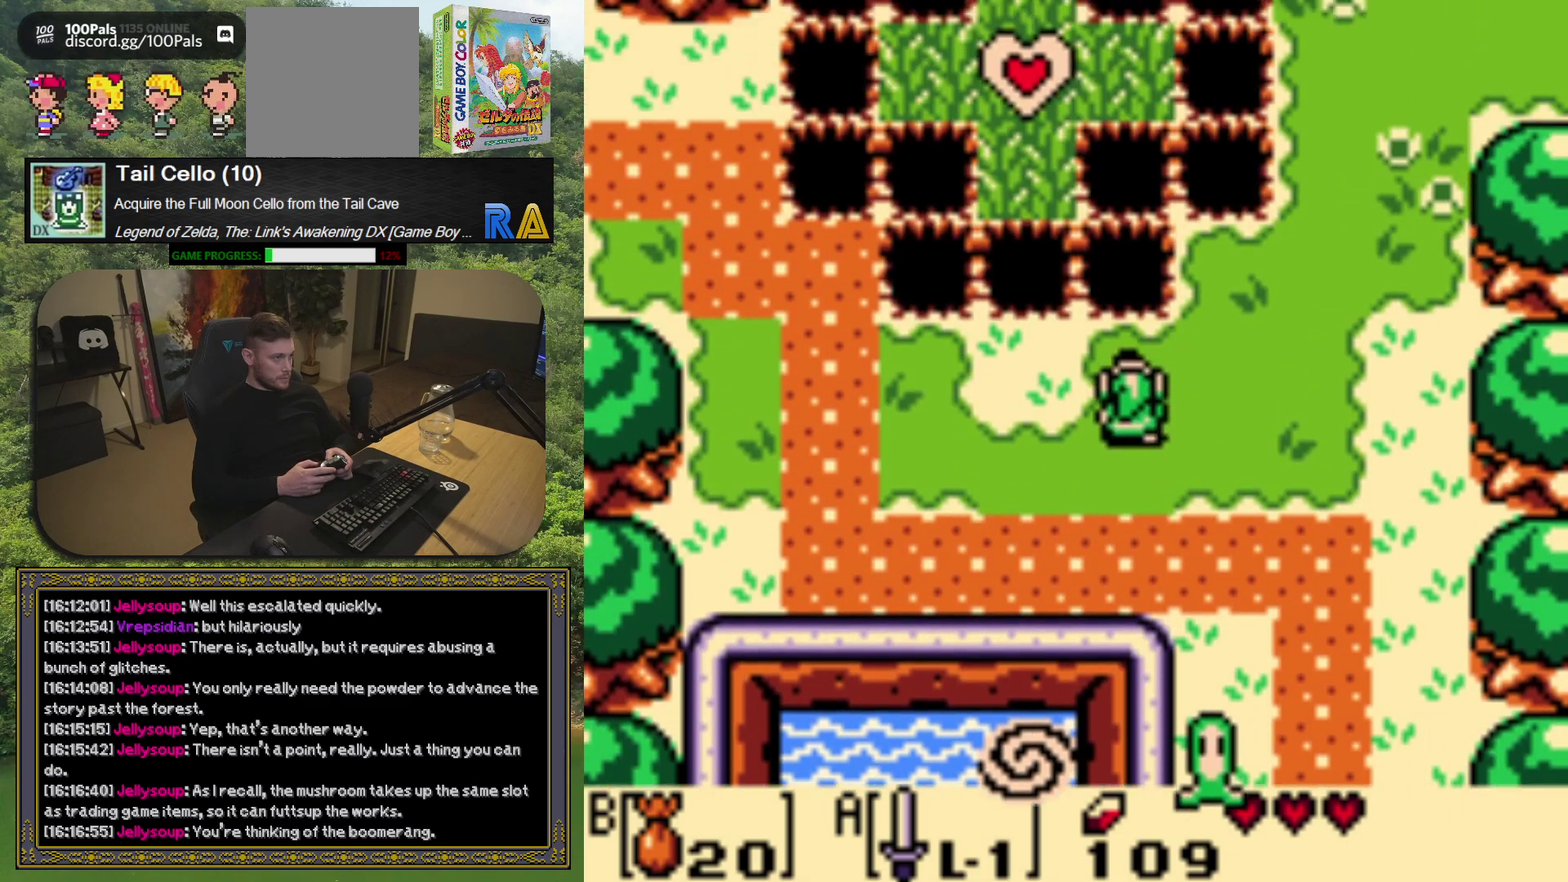
{"buttons": [], "left_stick": "center", "events": []}
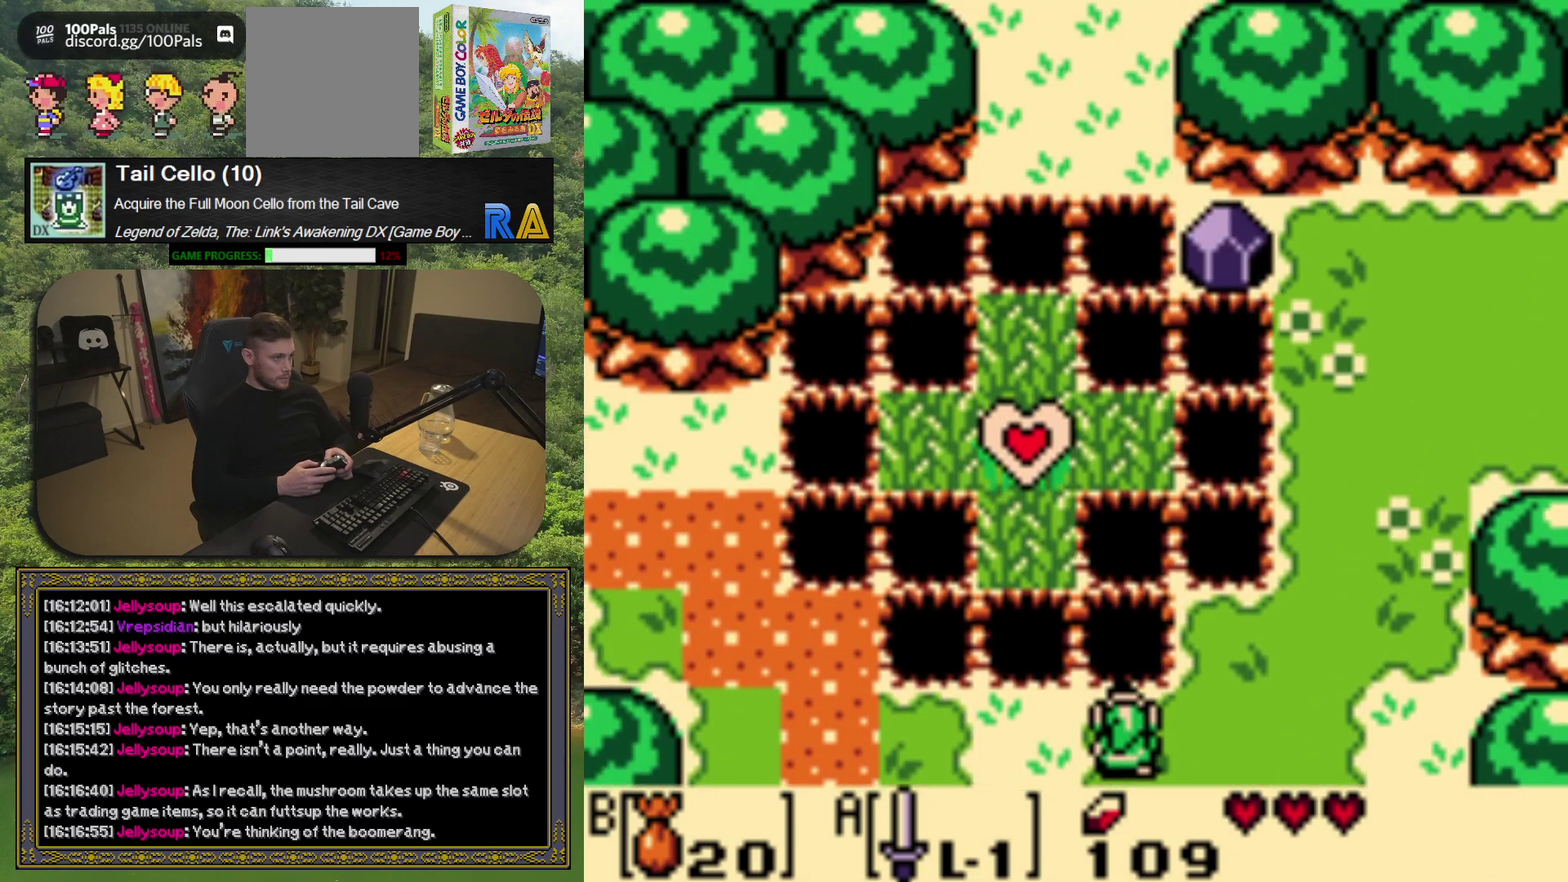
{"buttons": [], "left_stick": "center", "events": []}
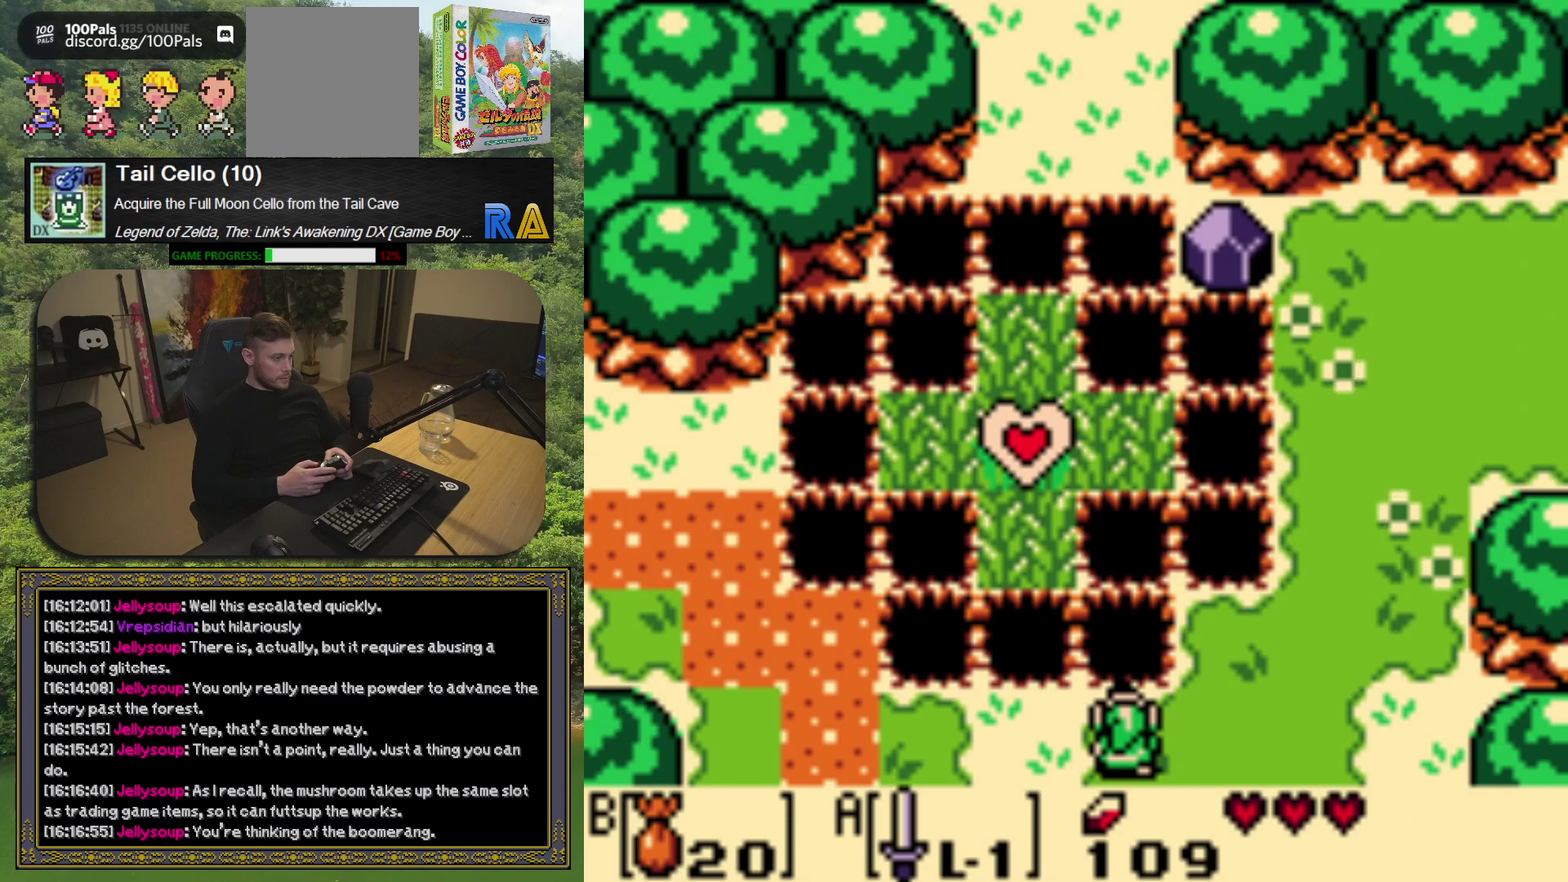
{"buttons": [], "left_stick": "center", "events": []}
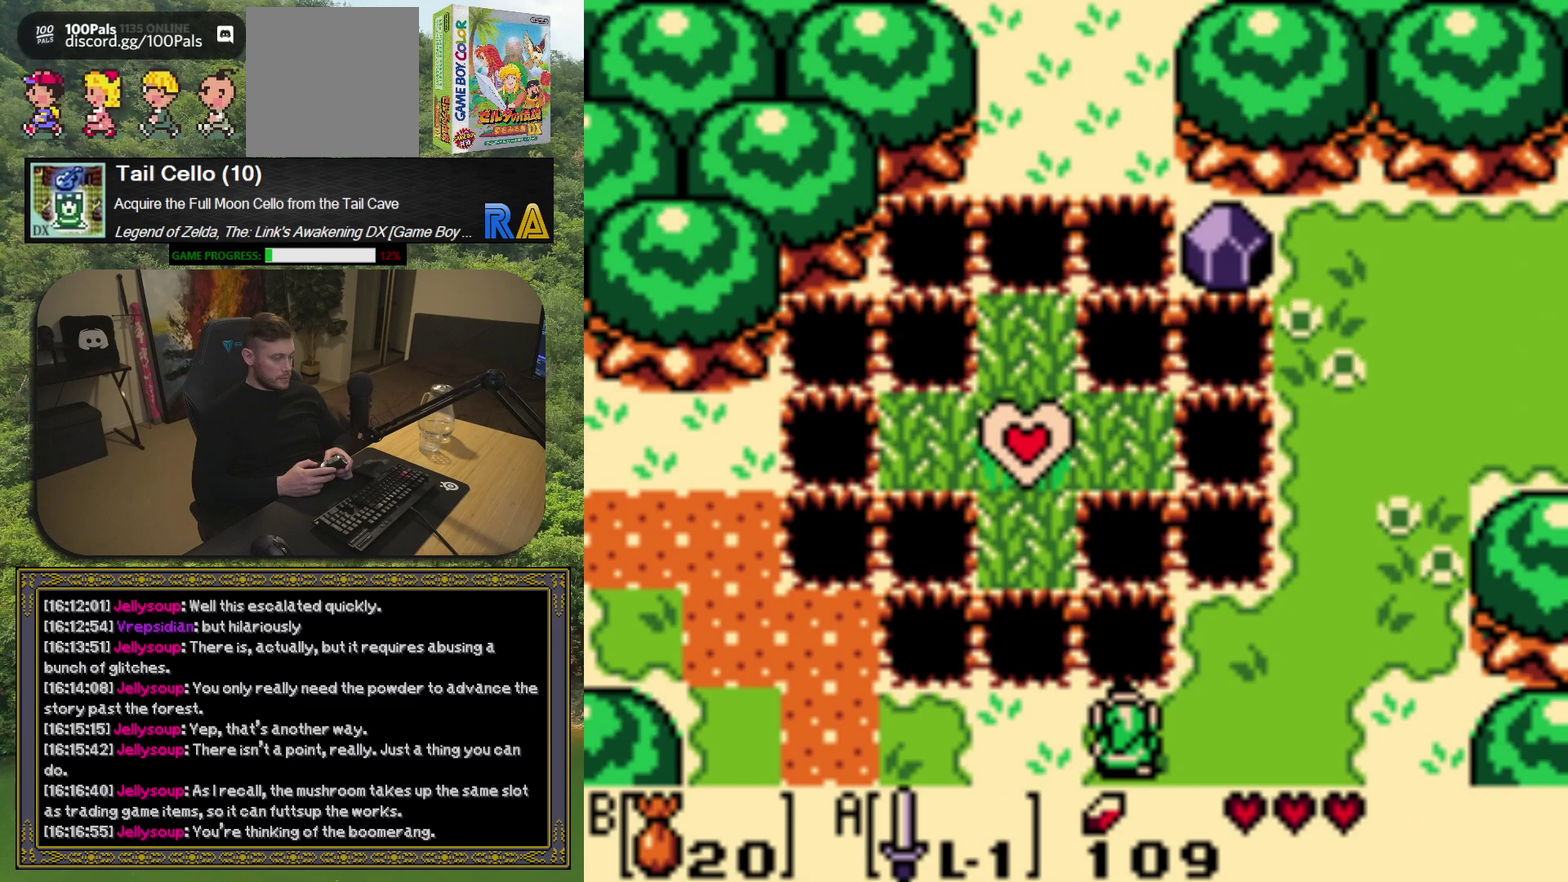
{"buttons": ["DPAD_LEFT"], "left_stick": "center", "events": [[200, "DPAD_LEFT", "down"]]}
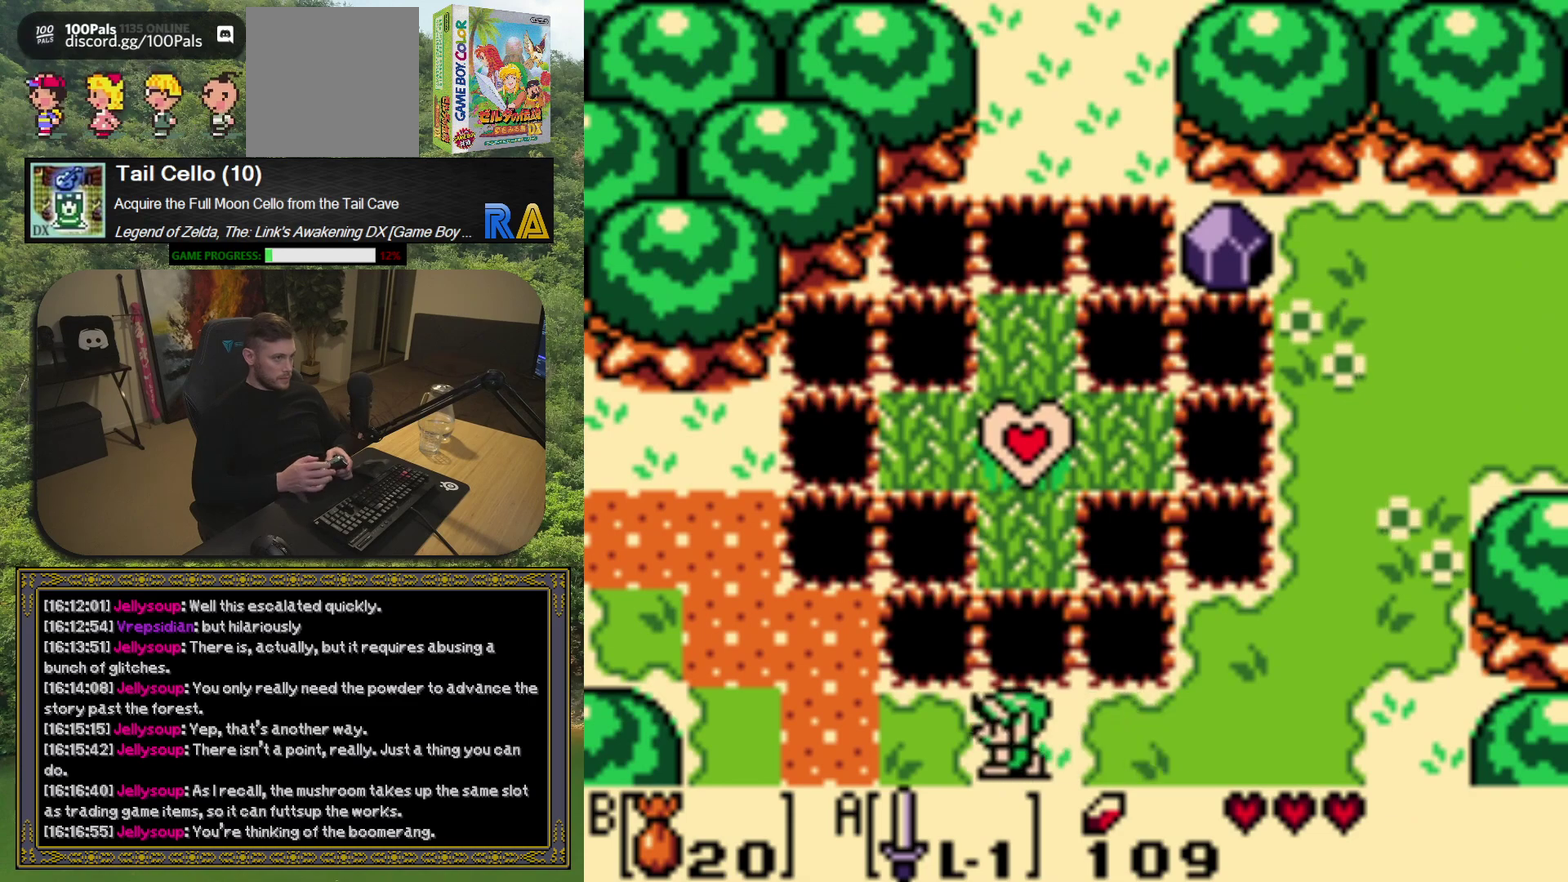
{"buttons": ["DPAD_LEFT"], "left_stick": "center", "events": []}
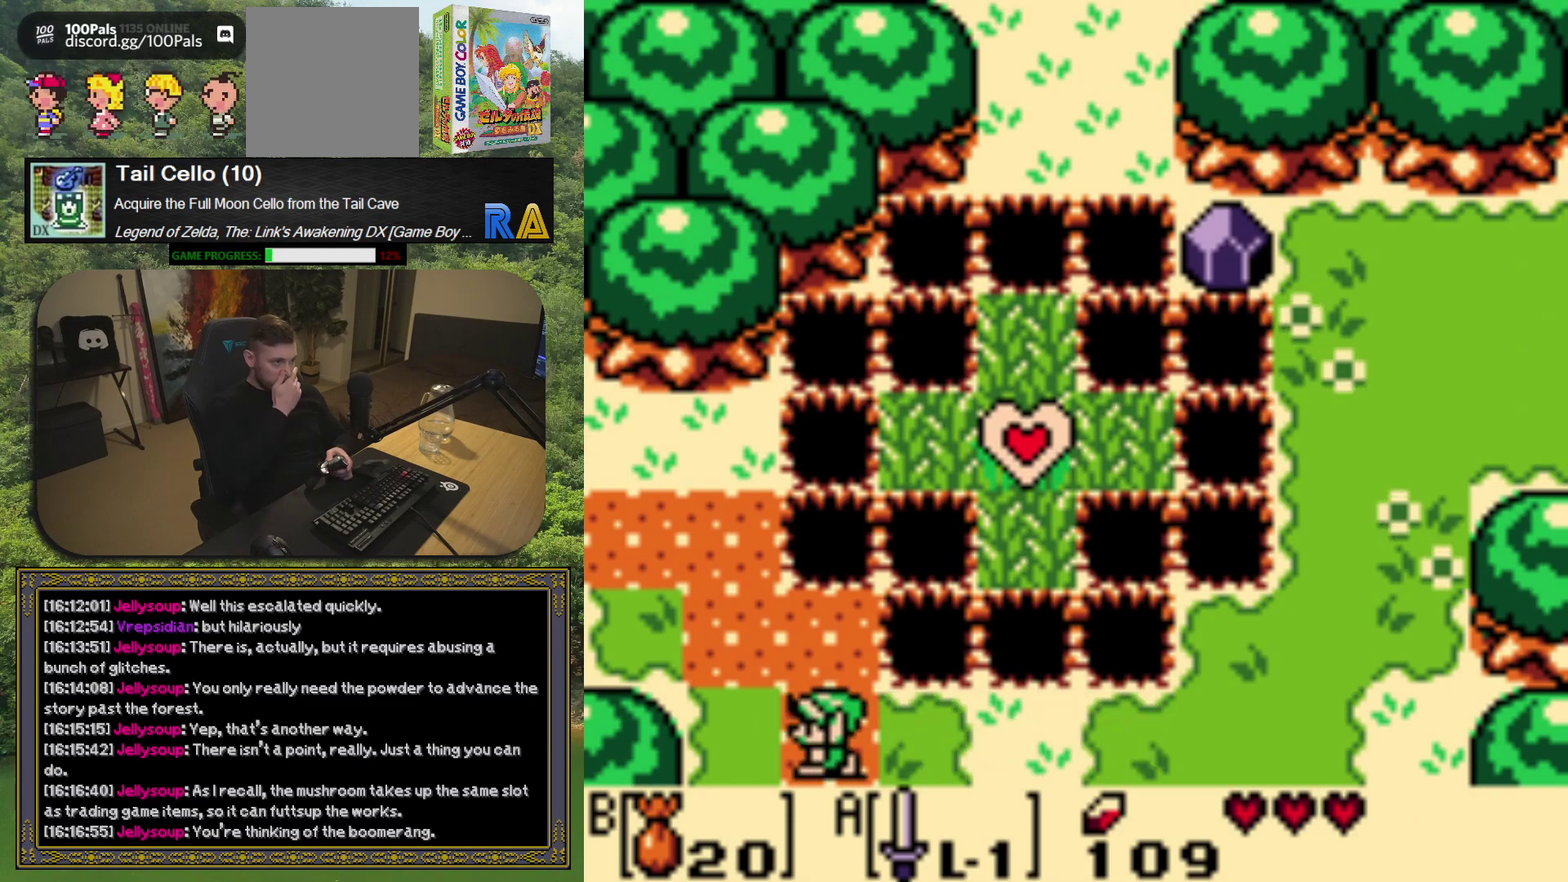
{"buttons": ["DPAD_UP", "DPAD_LEFT"], "left_stick": "center", "events": [[233, "DPAD_UP", "down"]]}
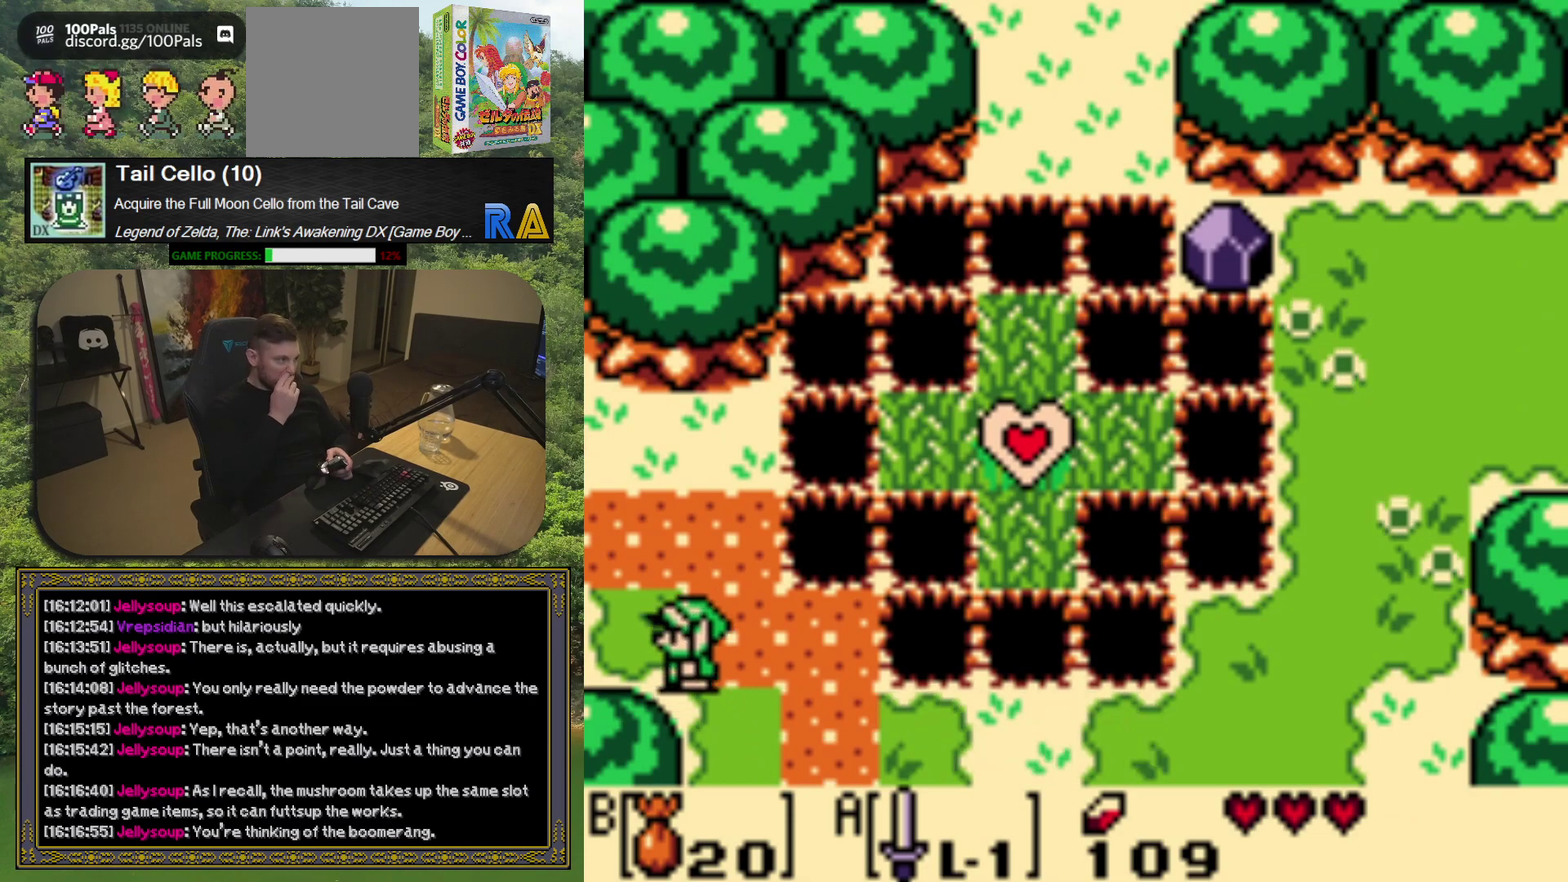
{"buttons": [], "left_stick": "center", "events": [[17, "DPAD_UP", "up"], [383, "DPAD_LEFT", "up"]]}
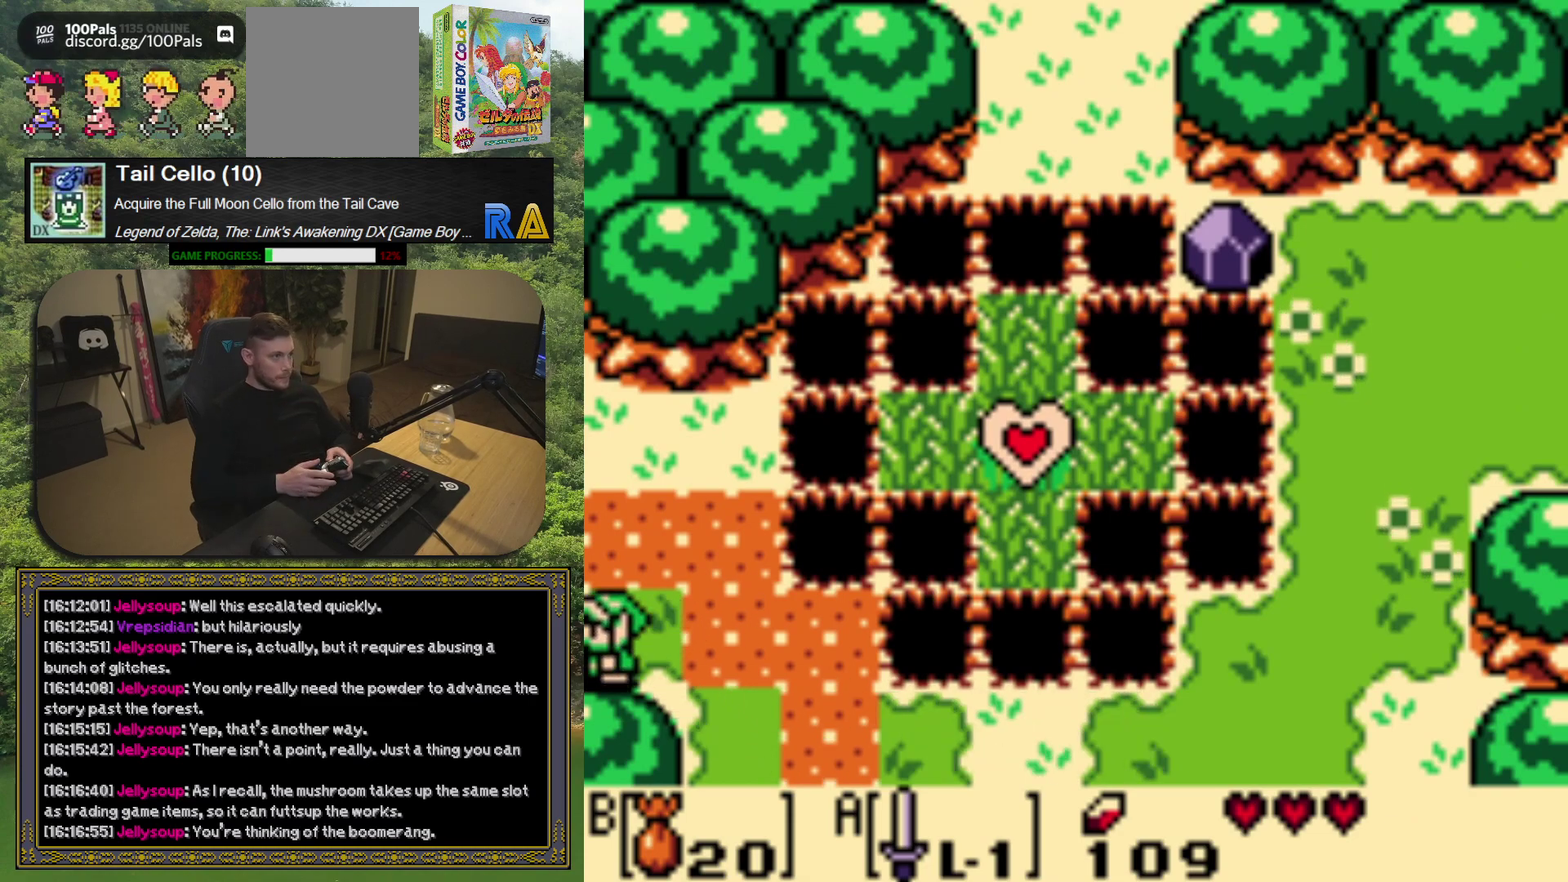
{"buttons": [], "left_stick": "center", "events": []}
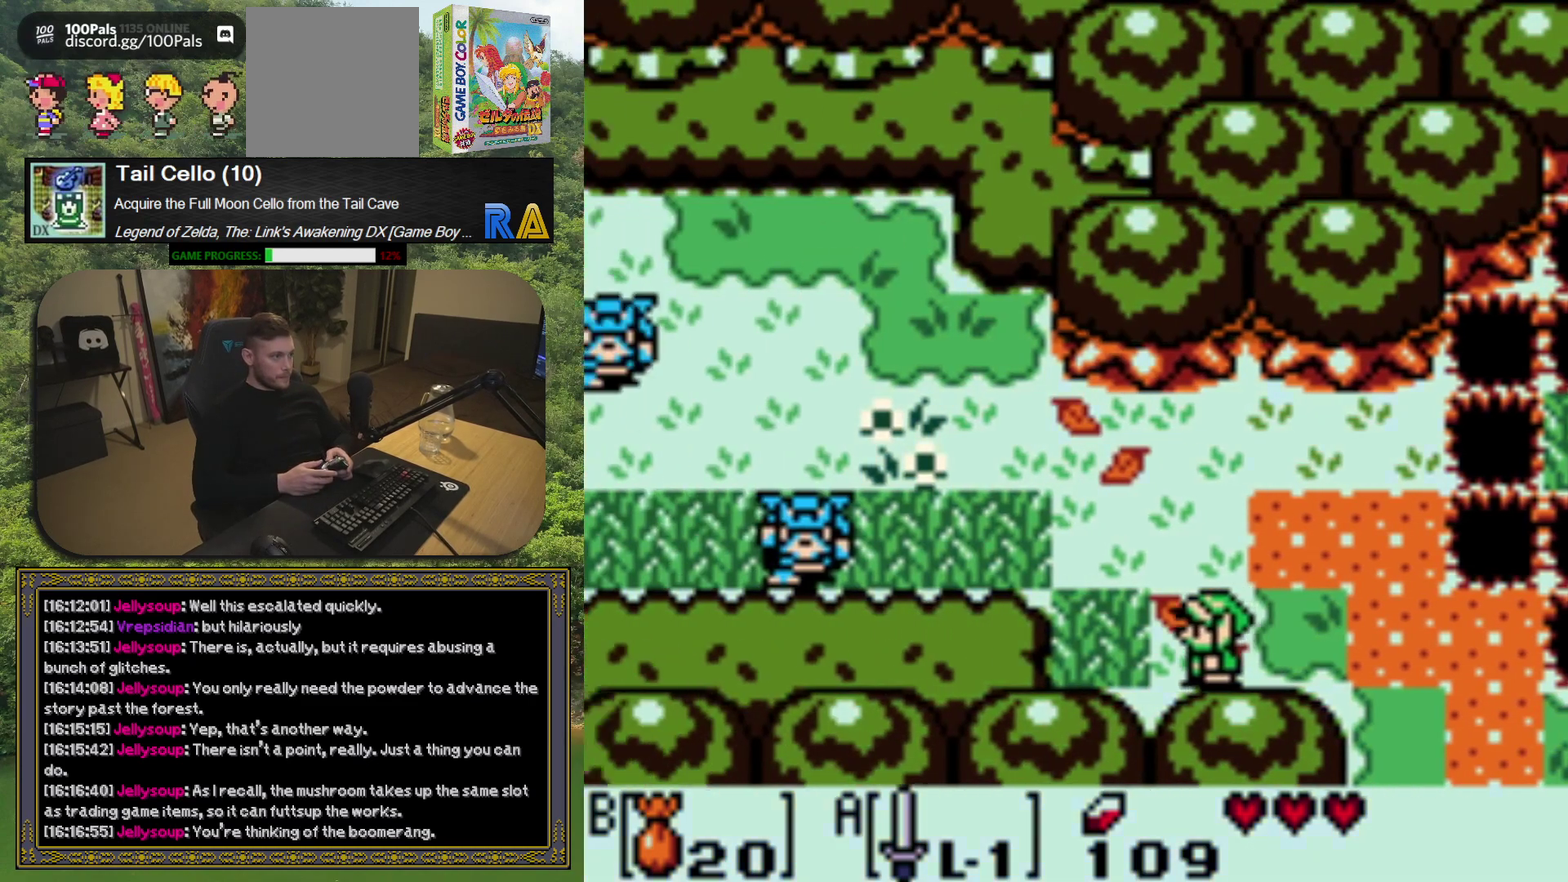
{"buttons": [], "left_stick": "center", "events": []}